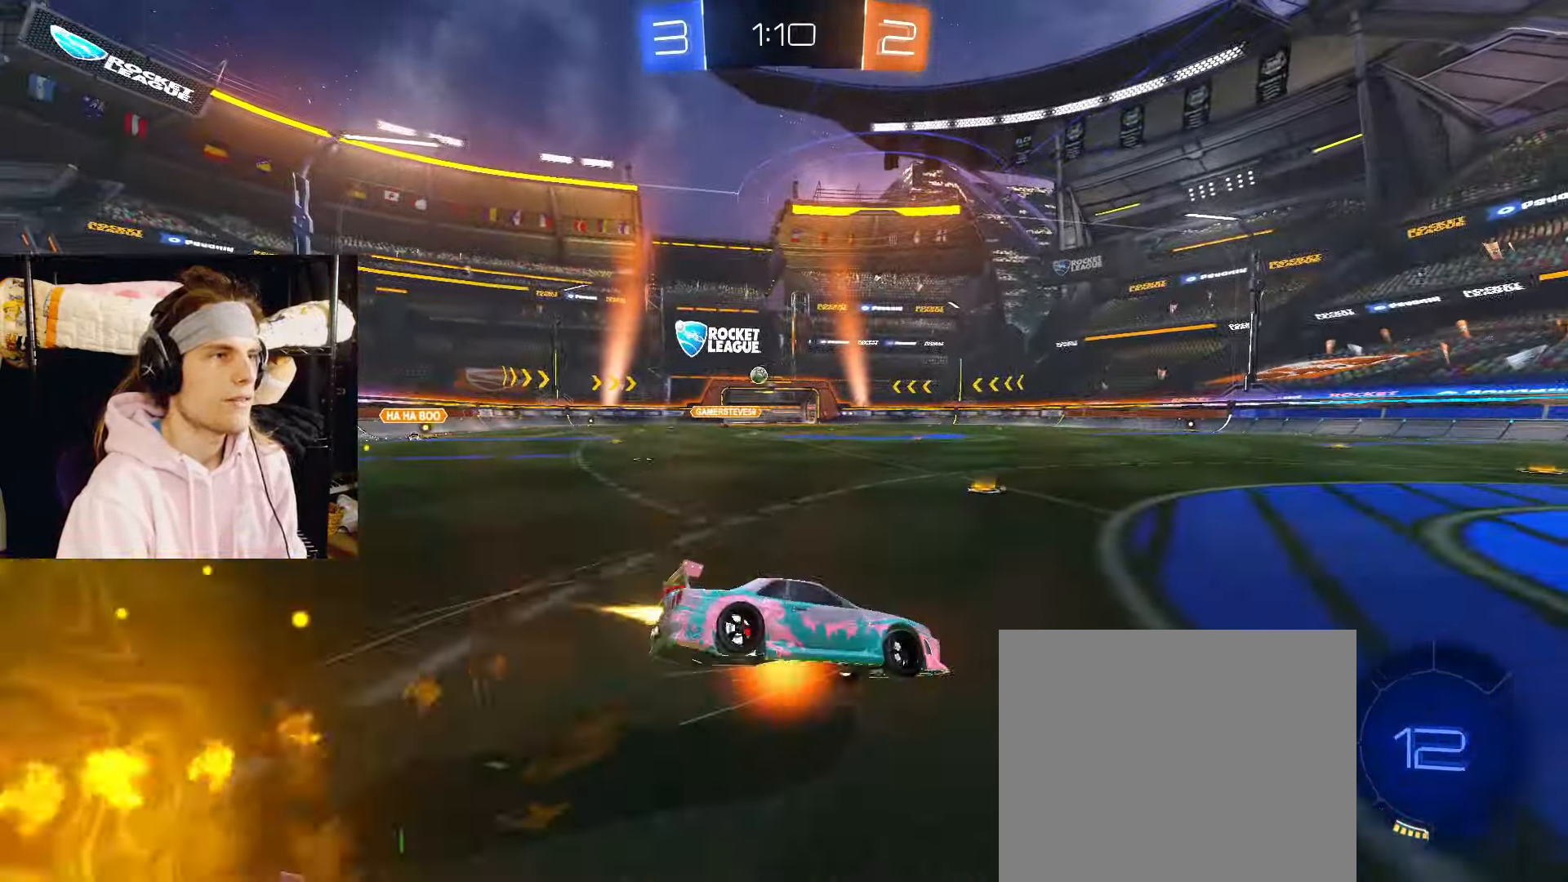
Gameplay with a controller (PlayStation layout); each line is a JSON object with the inputs held at the frame after it. "events" lists button and stick changes between this image and that frame as [ms after this image, input, new state], when the widget could be followed in between. Not read: L2.
{"buttons": ["R2"], "left_stick": "down-left", "right_stick": "center", "events": [[67, "CROSS", "up"], [67, "left_stick", "down-left"], [383, "CIRCLE", "up"]]}
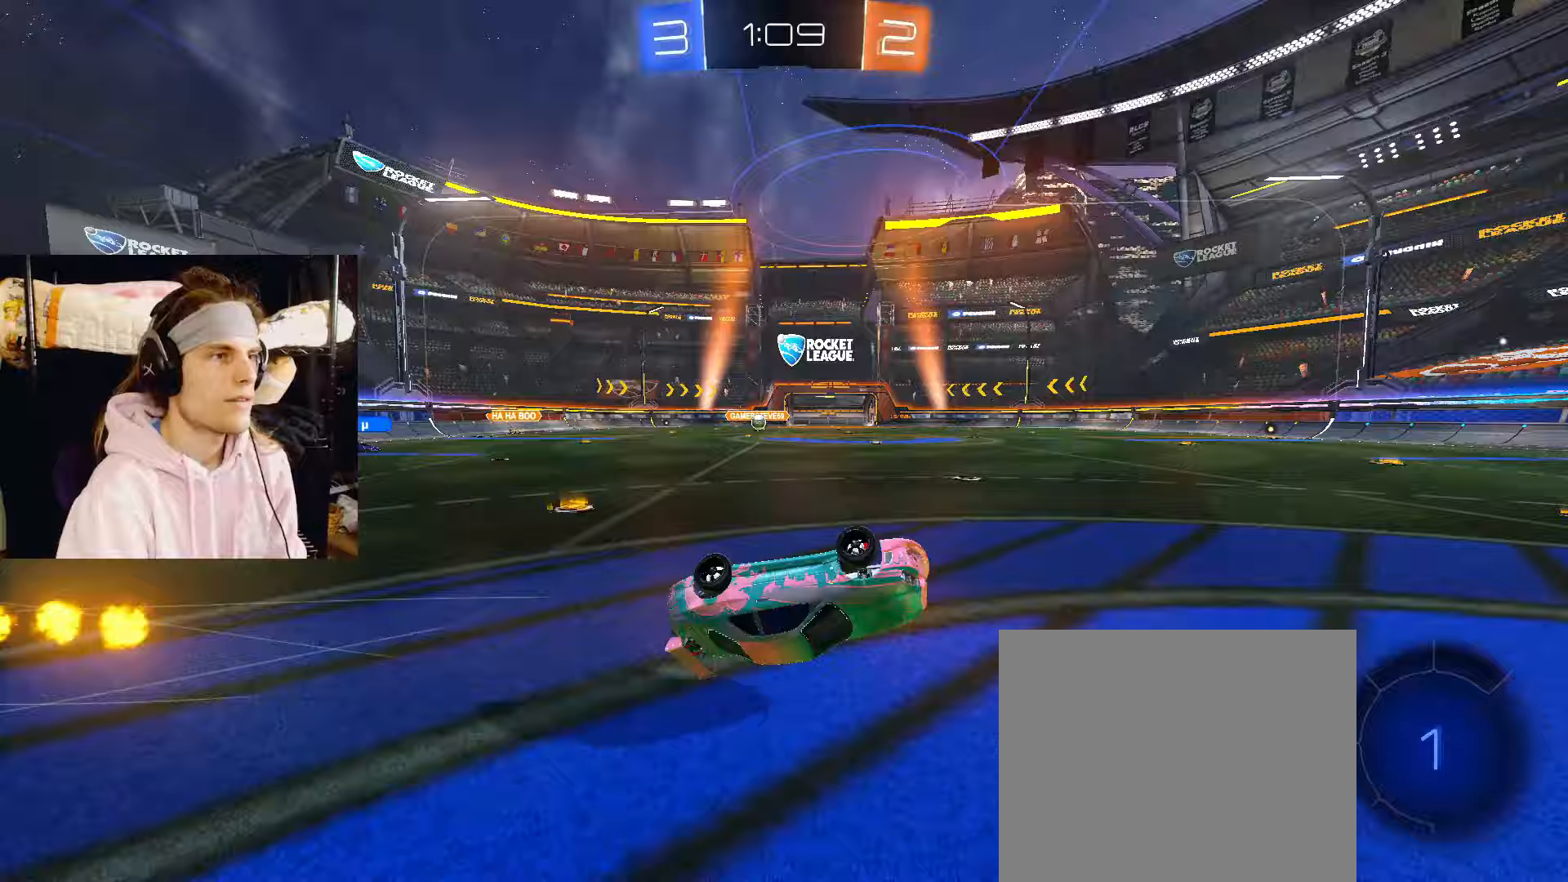
{"buttons": ["TRIANGLE", "R2"], "left_stick": "center", "right_stick": "center", "events": [[350, "left_stick", "center"], [483, "TRIANGLE", "down"]]}
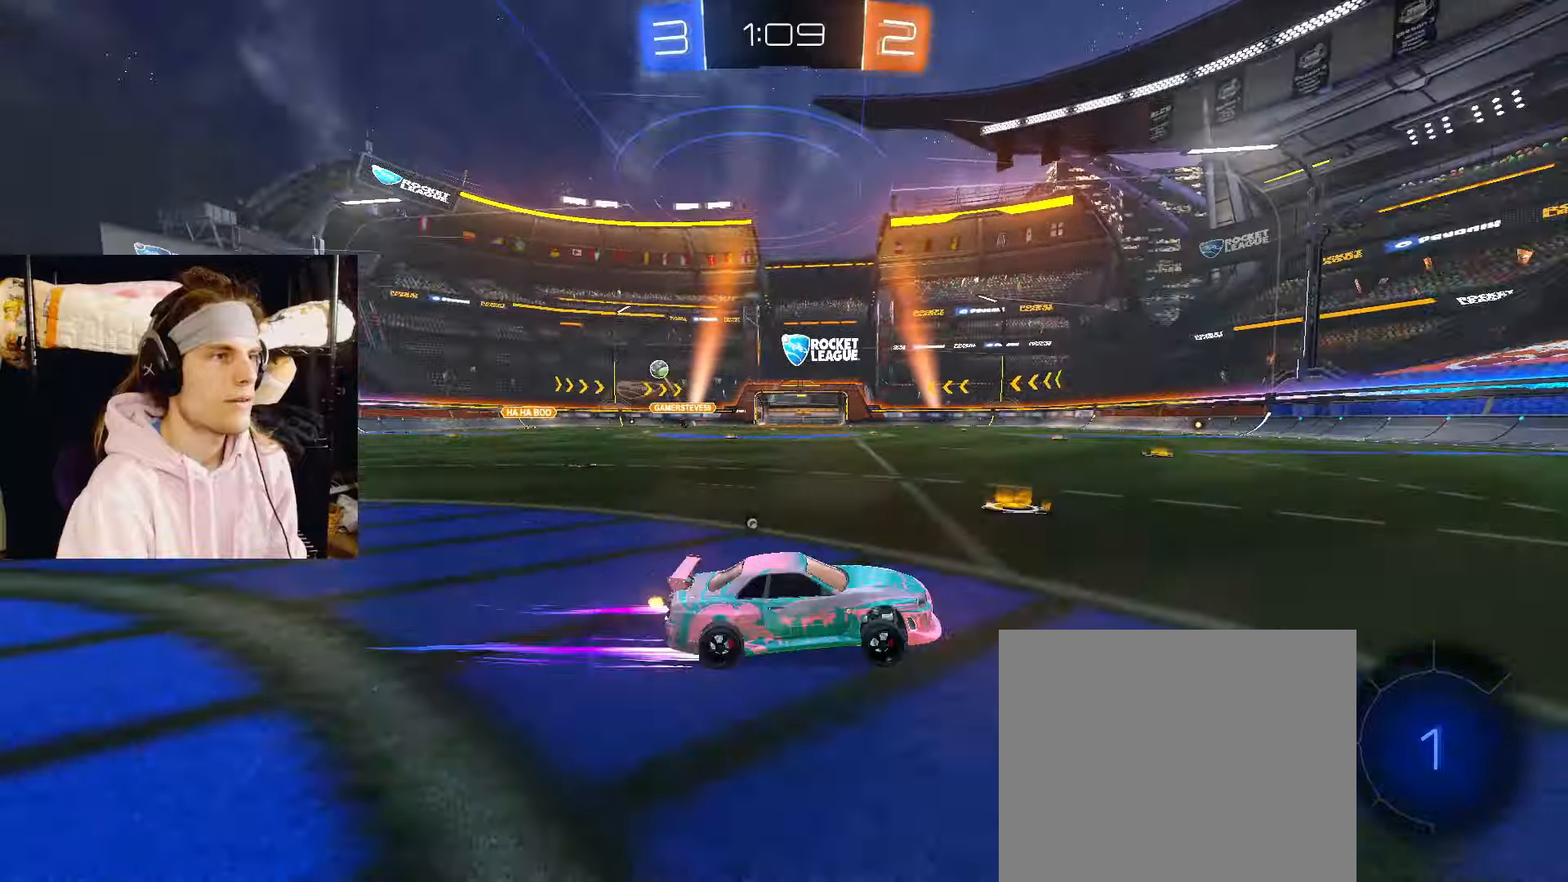
{"buttons": ["R2"], "left_stick": "center", "right_stick": "center", "events": [[33, "CIRCLE", "down"], [50, "left_stick", "right"], [83, "TRIANGLE", "up"], [167, "left_stick", "center"], [400, "CIRCLE", "up"]]}
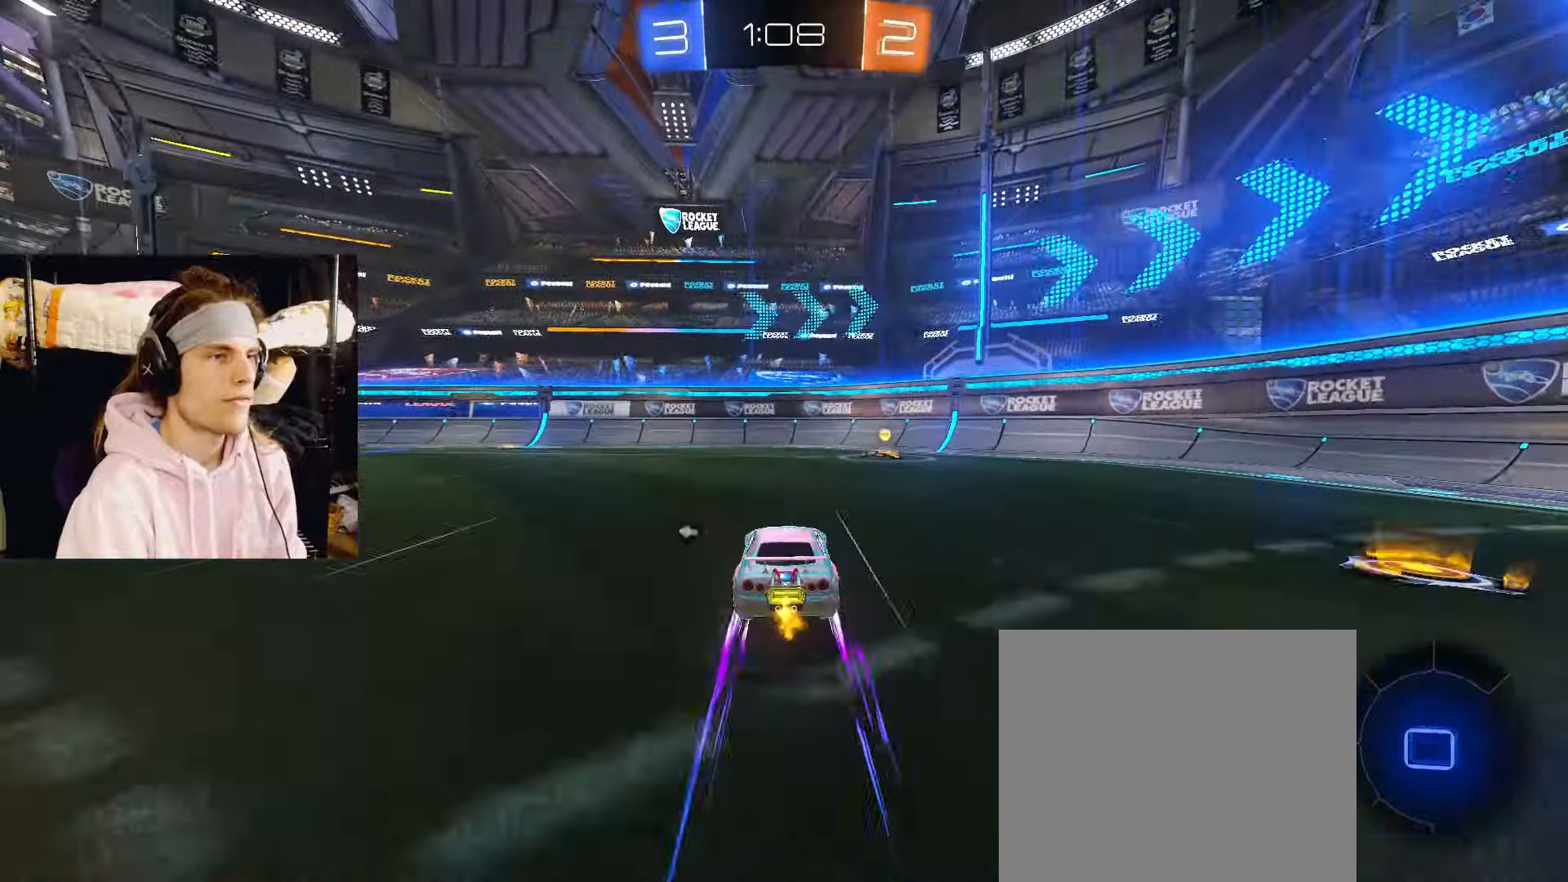
{"buttons": ["R2"], "left_stick": "right", "right_stick": "center", "events": [[100, "TRIANGLE", "down"], [150, "left_stick", "right"], [167, "CIRCLE", "down"], [200, "TRIANGLE", "up"], [283, "CIRCLE", "up"]]}
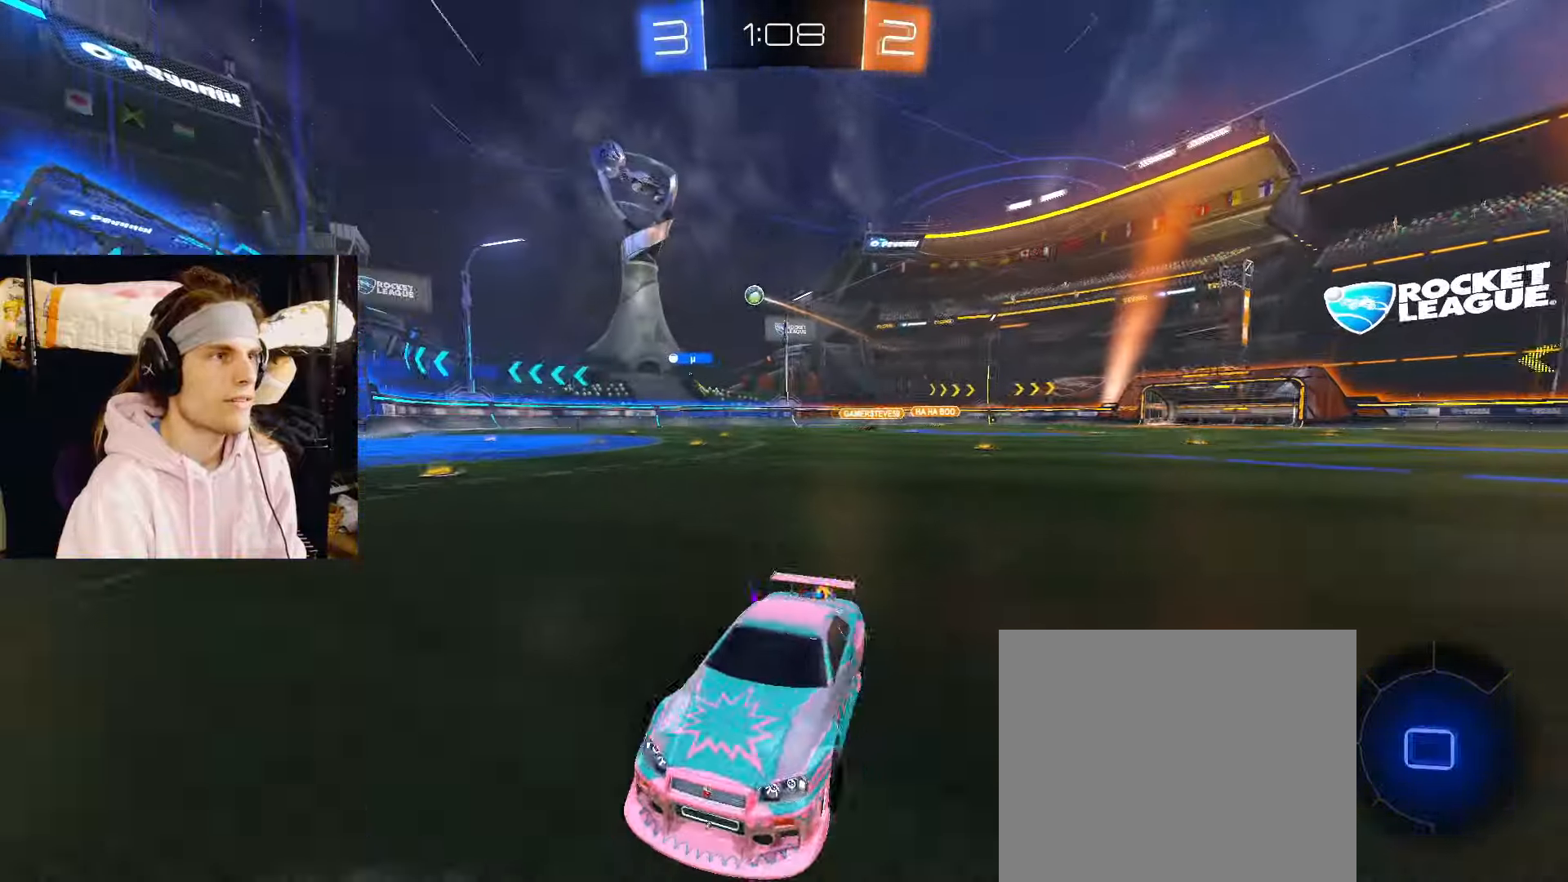
{"buttons": ["CIRCLE", "R2"], "left_stick": "right", "right_stick": "center", "events": [[183, "CIRCLE", "down"]]}
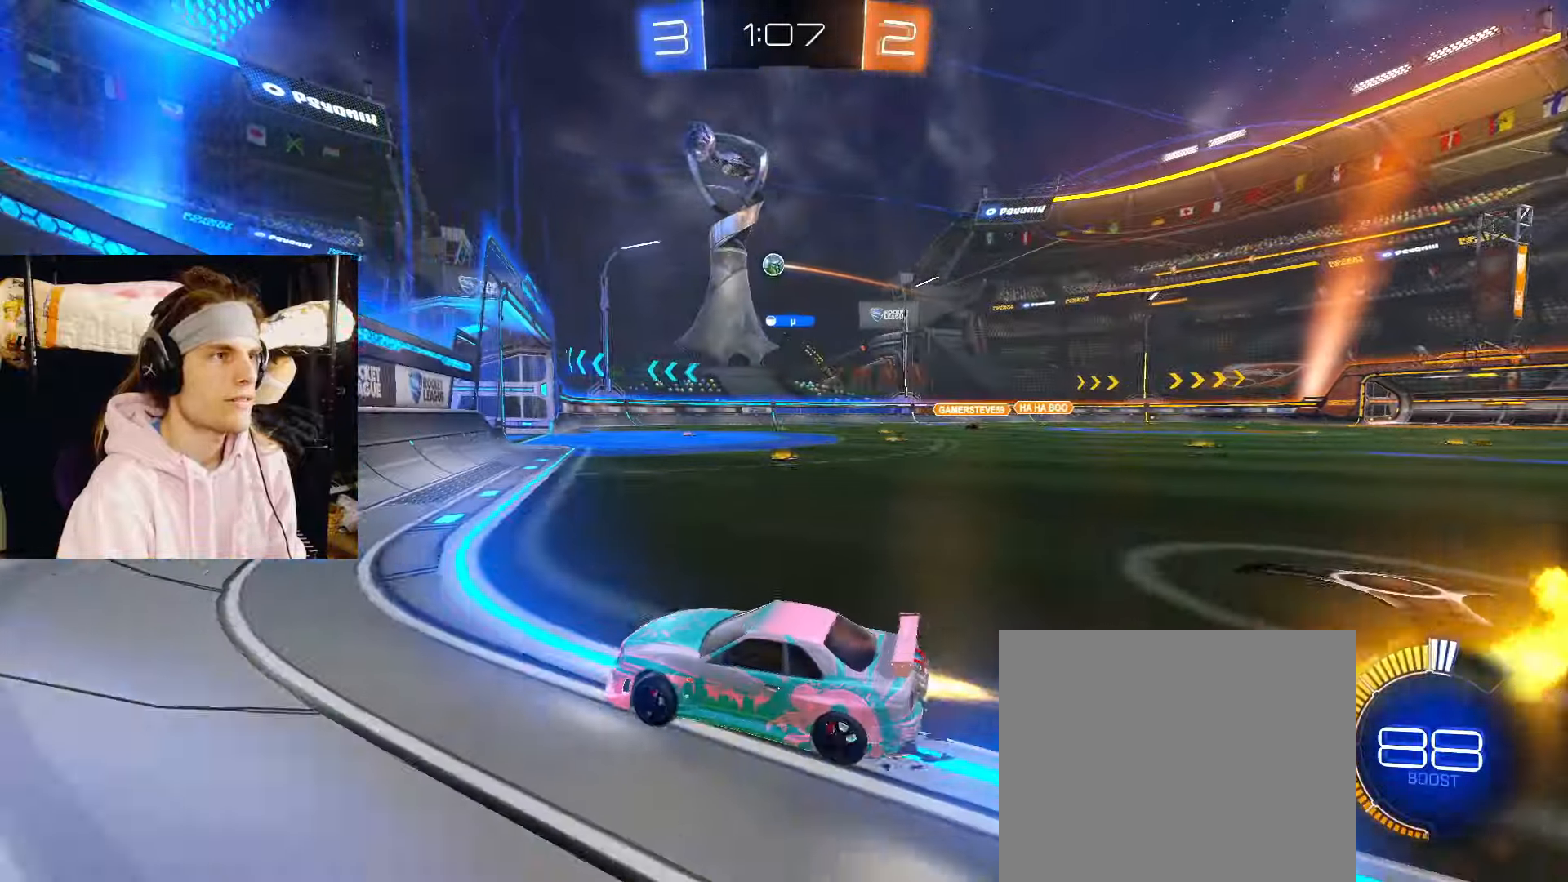
{"buttons": ["CIRCLE", "R2"], "left_stick": "right", "right_stick": "center", "events": [[433, "left_stick", "center"], [483, "left_stick", "right"]]}
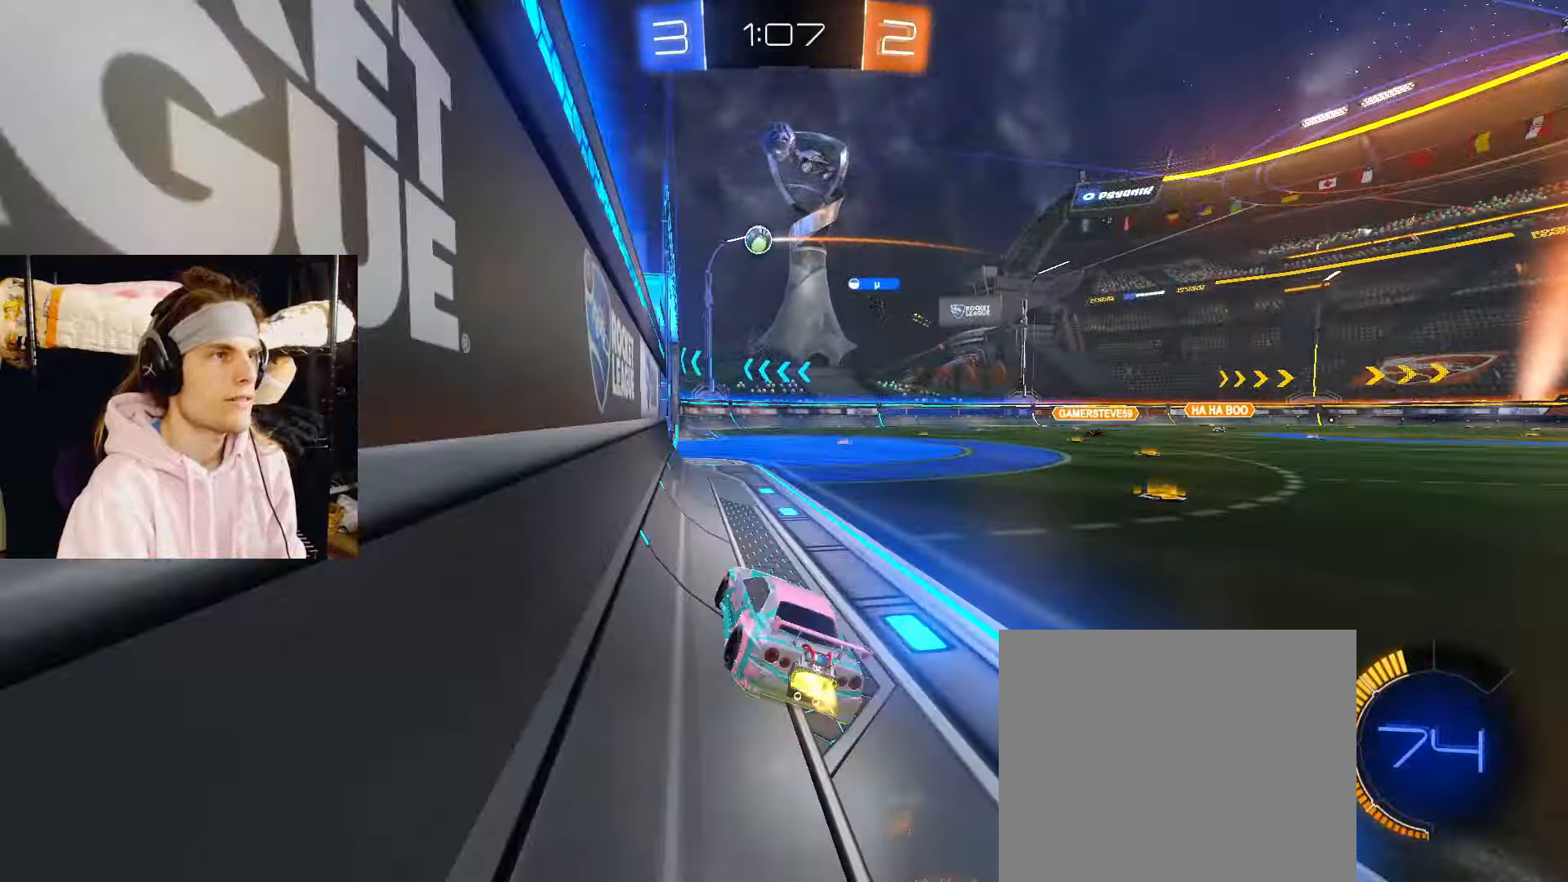
{"buttons": [], "left_stick": "center", "right_stick": "center", "events": [[50, "CIRCLE", "up"], [133, "left_stick", "center"], [417, "R2", "up"]]}
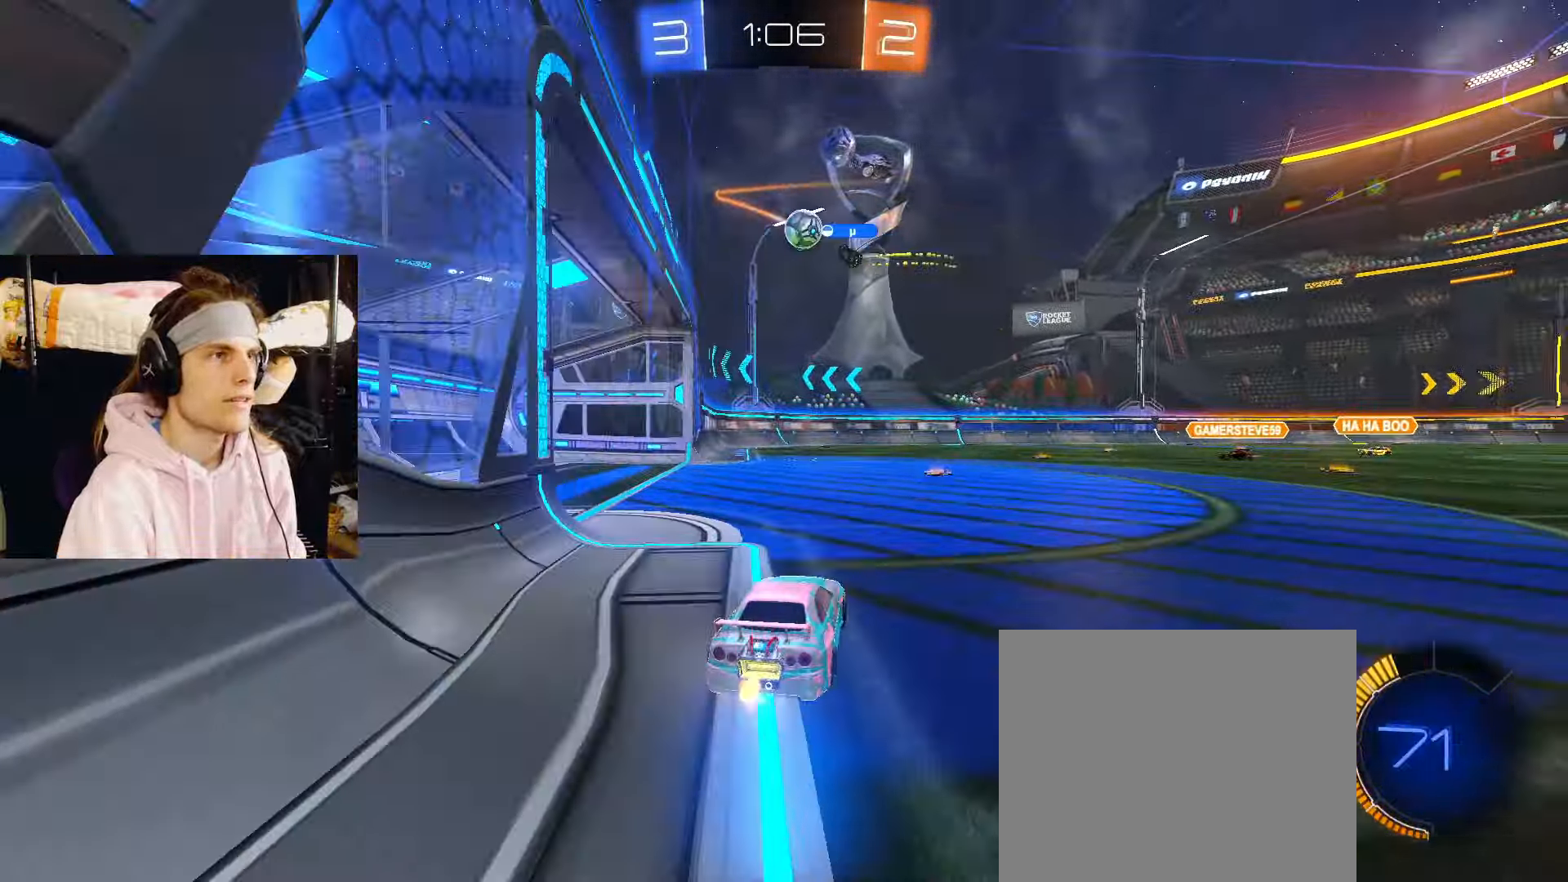
{"buttons": ["CIRCLE", "R2"], "left_stick": "center", "right_stick": "center", "events": [[83, "R2", "down"], [267, "R2", "up"], [317, "R2", "down"], [417, "CIRCLE", "down"]]}
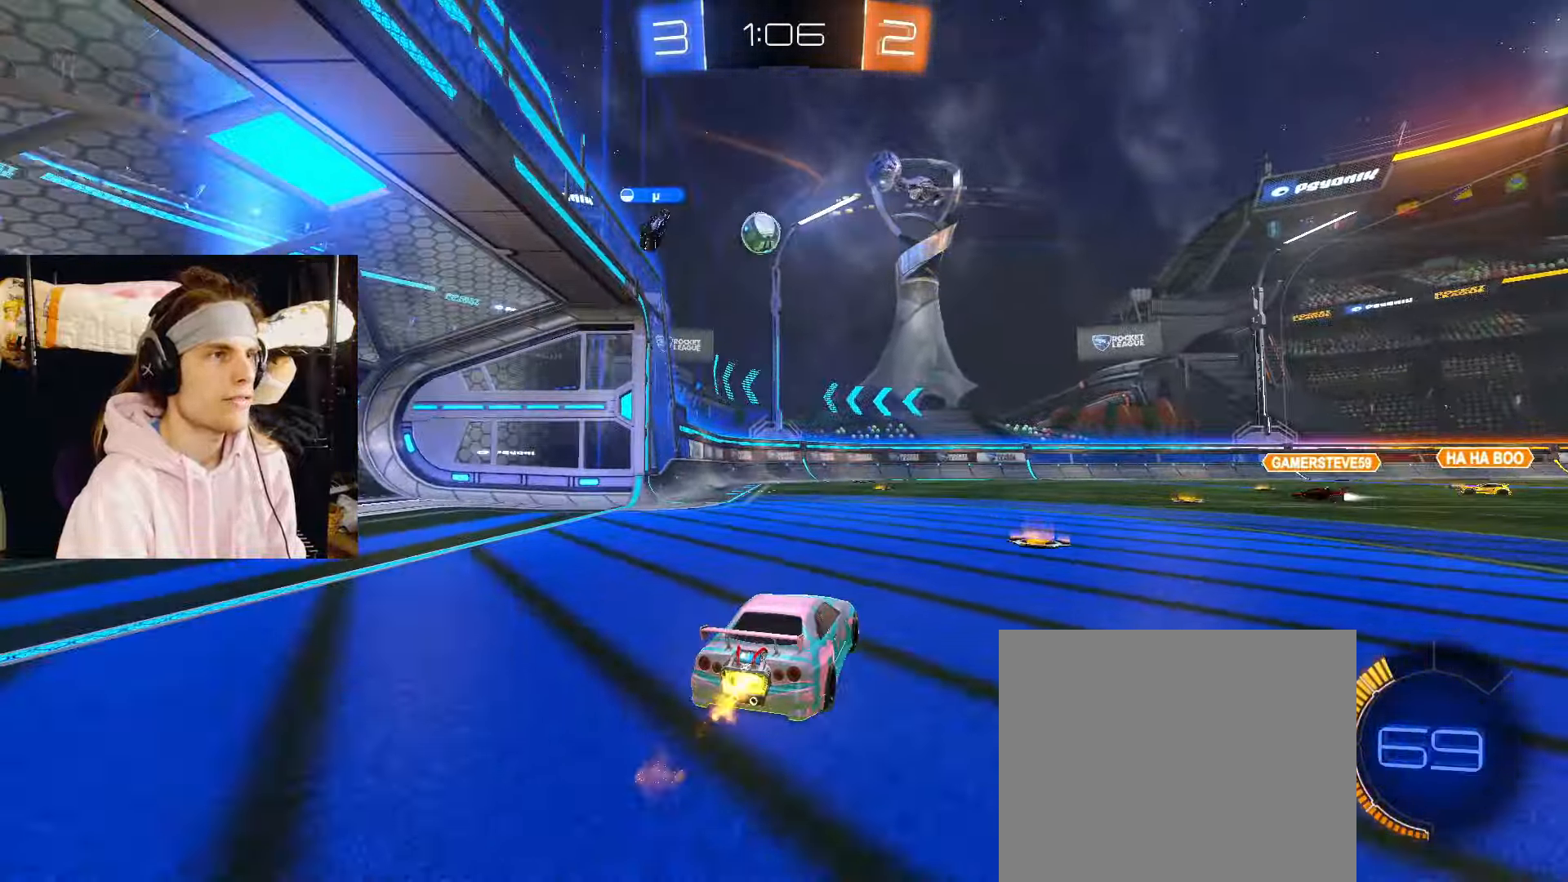
{"buttons": ["CIRCLE", "R2"], "left_stick": "center", "right_stick": "center", "events": [[167, "left_stick", "left"], [350, "left_stick", "center"]]}
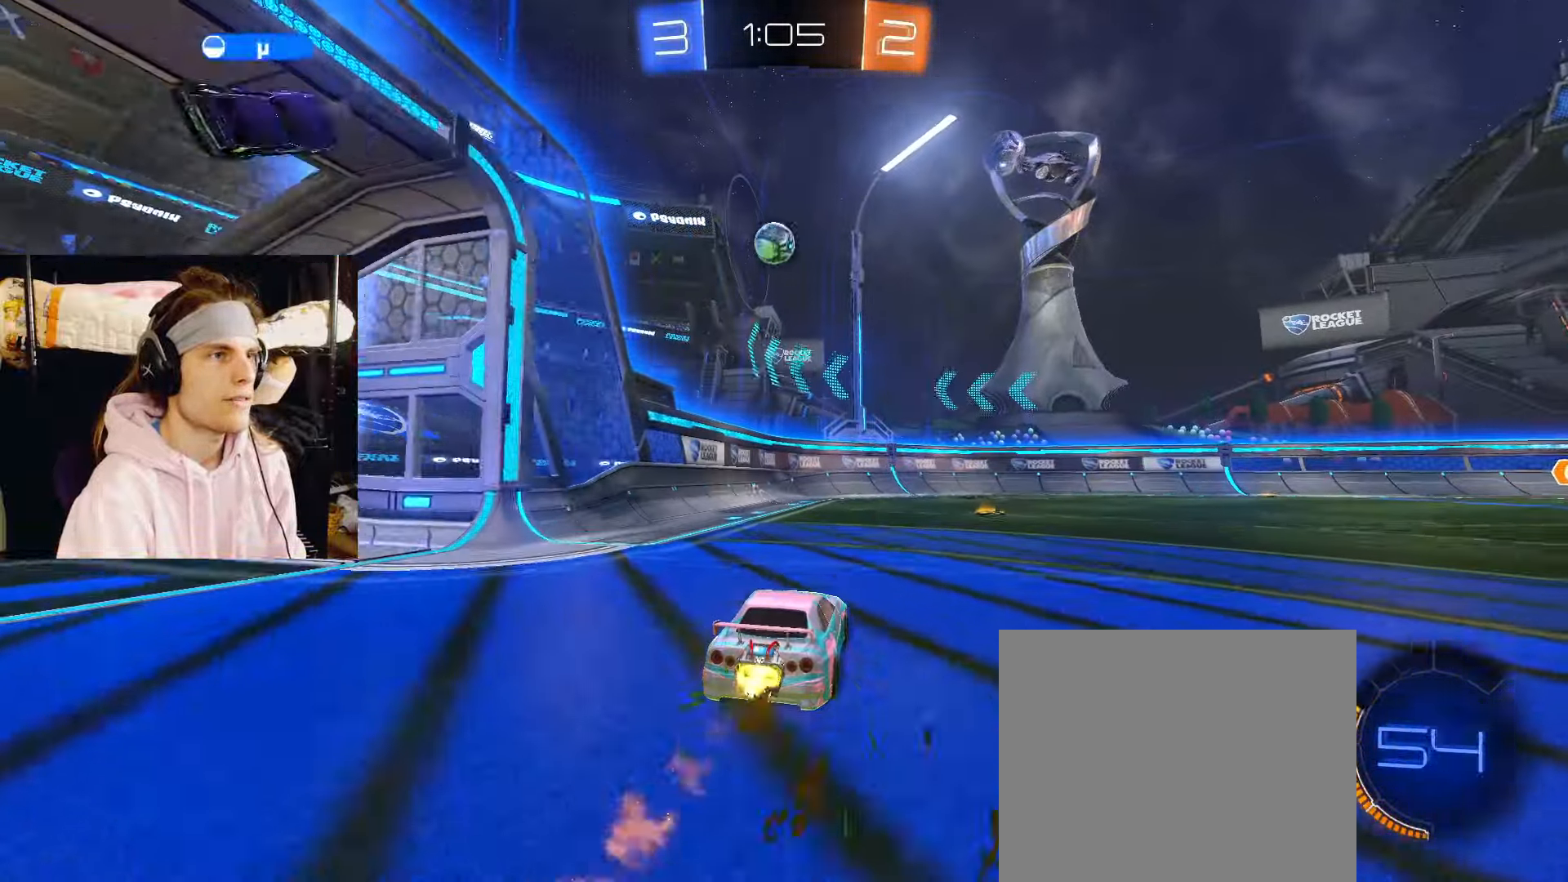
{"buttons": ["CIRCLE", "R2"], "left_stick": "center", "right_stick": "center", "events": [[150, "CIRCLE", "up"], [283, "left_stick", "down-right"], [317, "CROSS", "down"], [467, "CIRCLE", "down"], [467, "CROSS", "up"], [483, "left_stick", "center"]]}
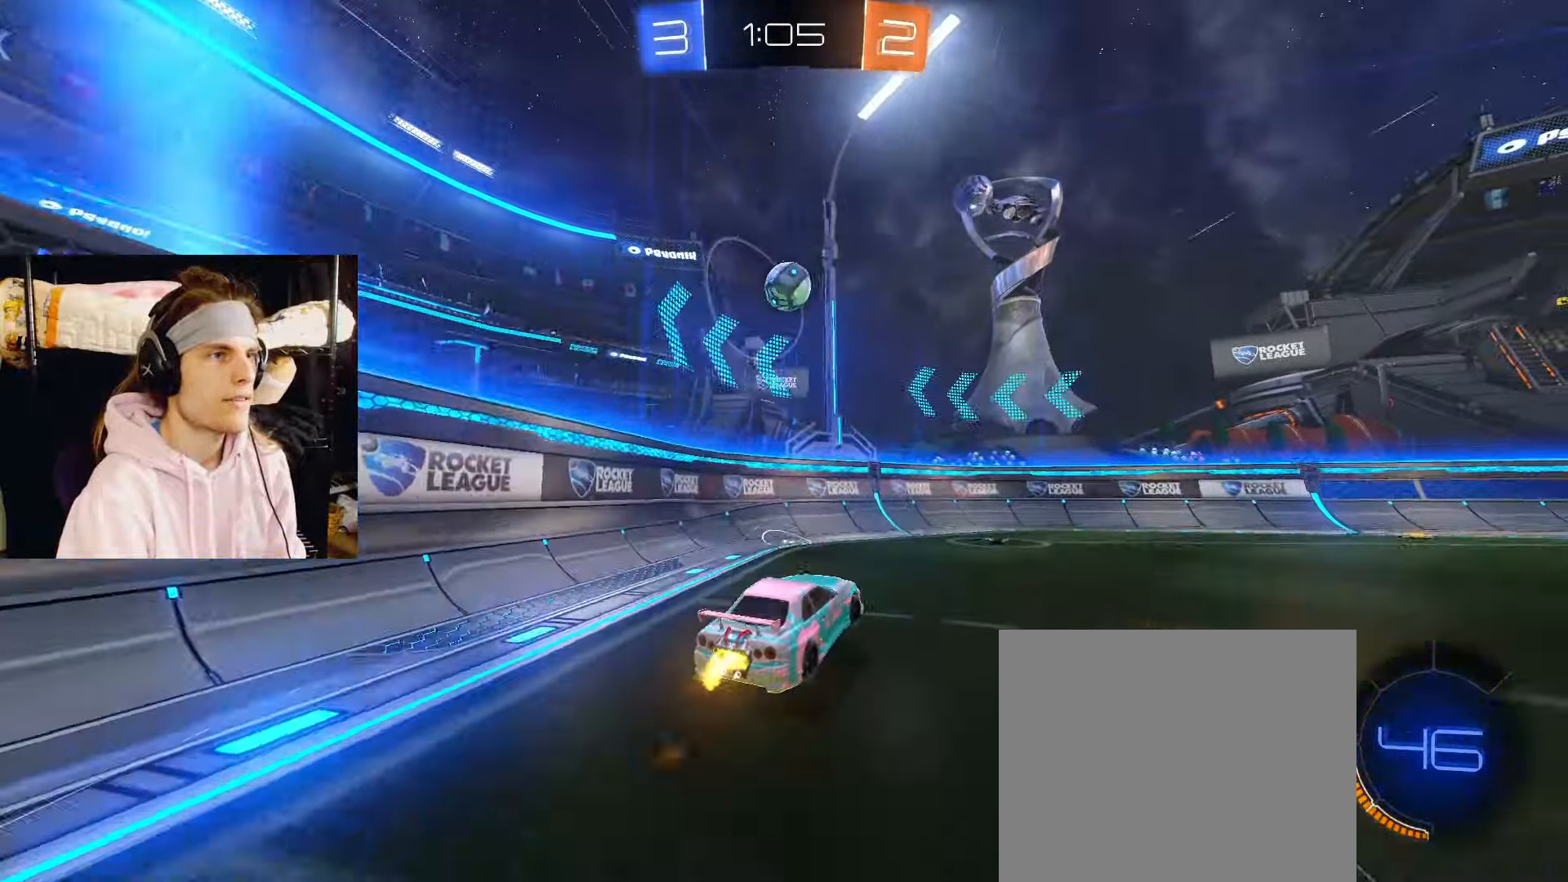
{"buttons": [], "left_stick": "center", "right_stick": "center", "events": [[33, "CROSS", "down"], [83, "left_stick", "down-right"], [150, "CROSS", "up"], [150, "left_stick", "right"], [317, "left_stick", "up-right"], [350, "CIRCLE", "up"], [433, "left_stick", "center"], [450, "R2", "up"]]}
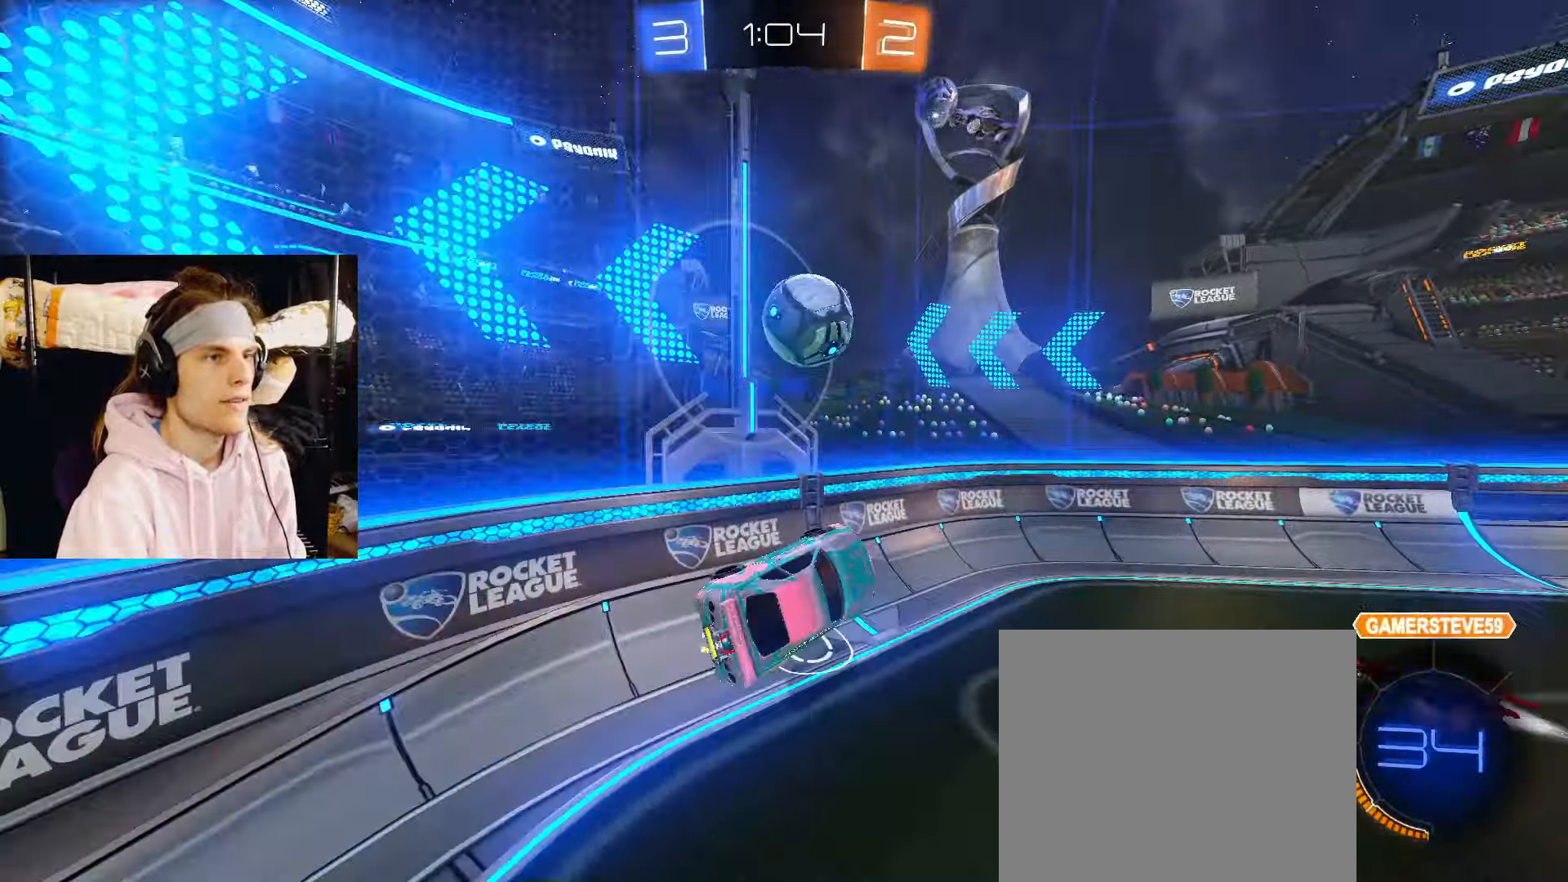
{"buttons": ["R2"], "left_stick": "down-right", "right_stick": "center", "events": [[167, "left_stick", "left"], [300, "R2", "down"], [300, "left_stick", "down-right"]]}
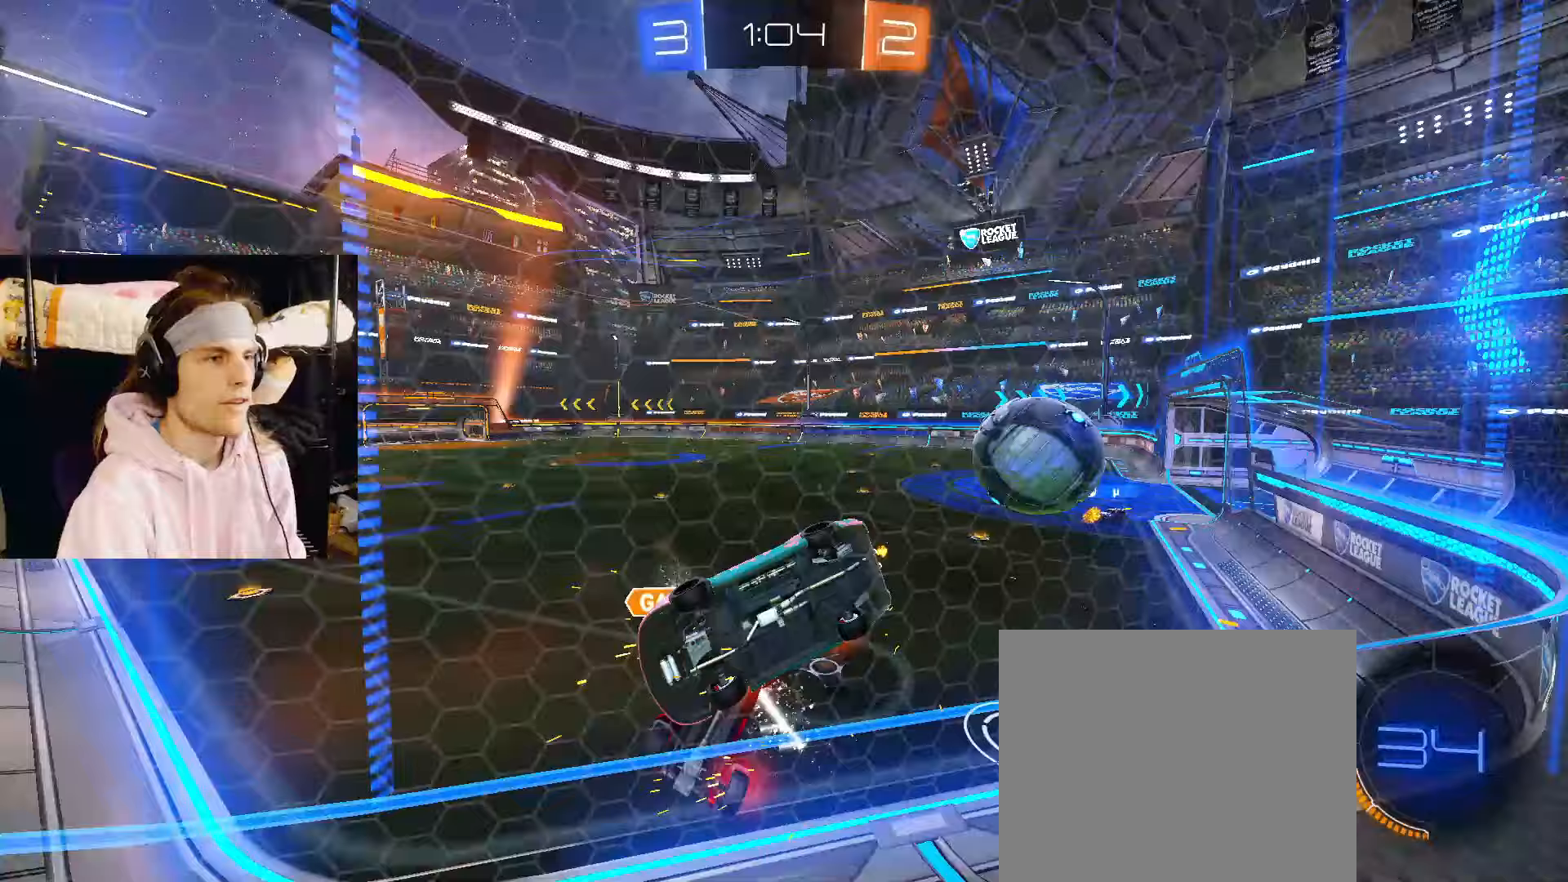
{"buttons": ["CIRCLE", "R2"], "left_stick": "down-right", "right_stick": "center", "events": [[500, "CIRCLE", "down"]]}
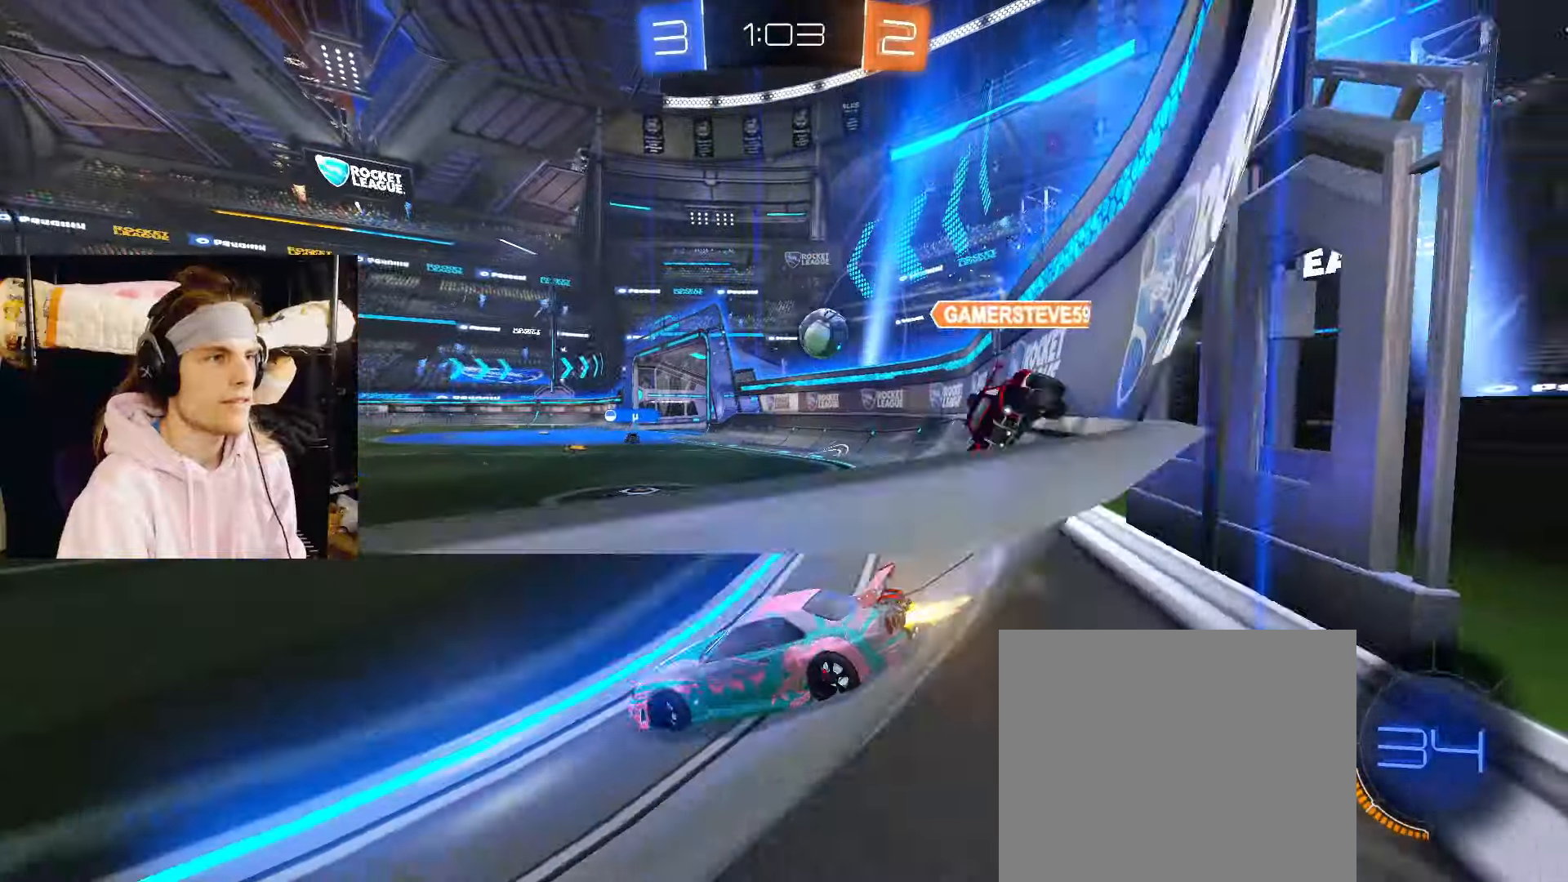
{"buttons": ["R2"], "left_stick": "left", "right_stick": "center", "events": [[133, "left_stick", "left"], [217, "CIRCLE", "up"]]}
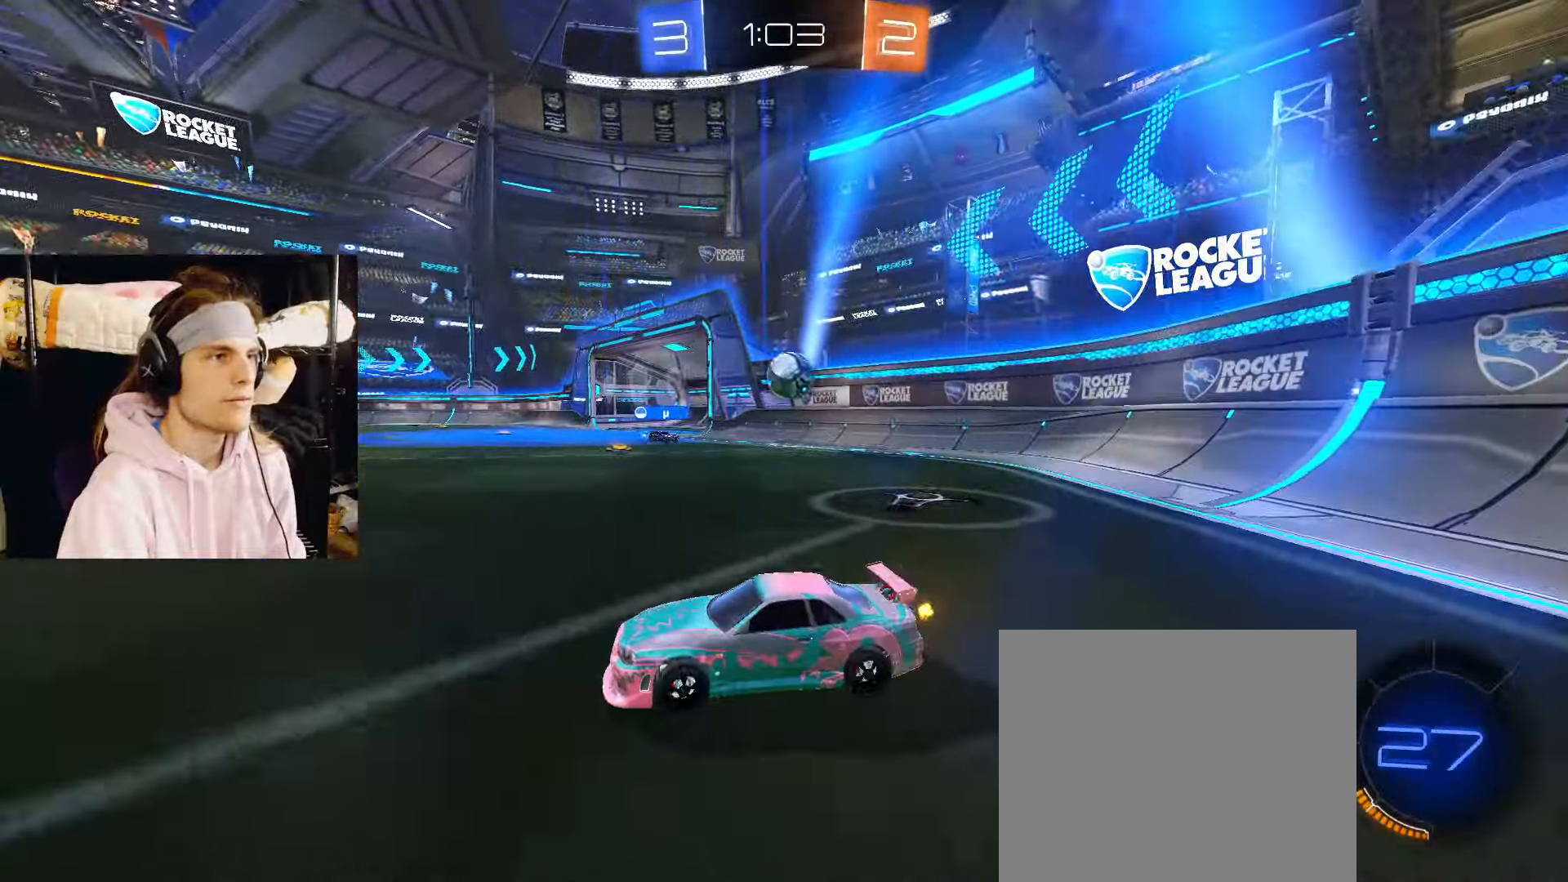
{"buttons": ["R2"], "left_stick": "center", "right_stick": "center", "events": [[17, "left_stick", "center"], [117, "left_stick", "right"], [417, "left_stick", "center"]]}
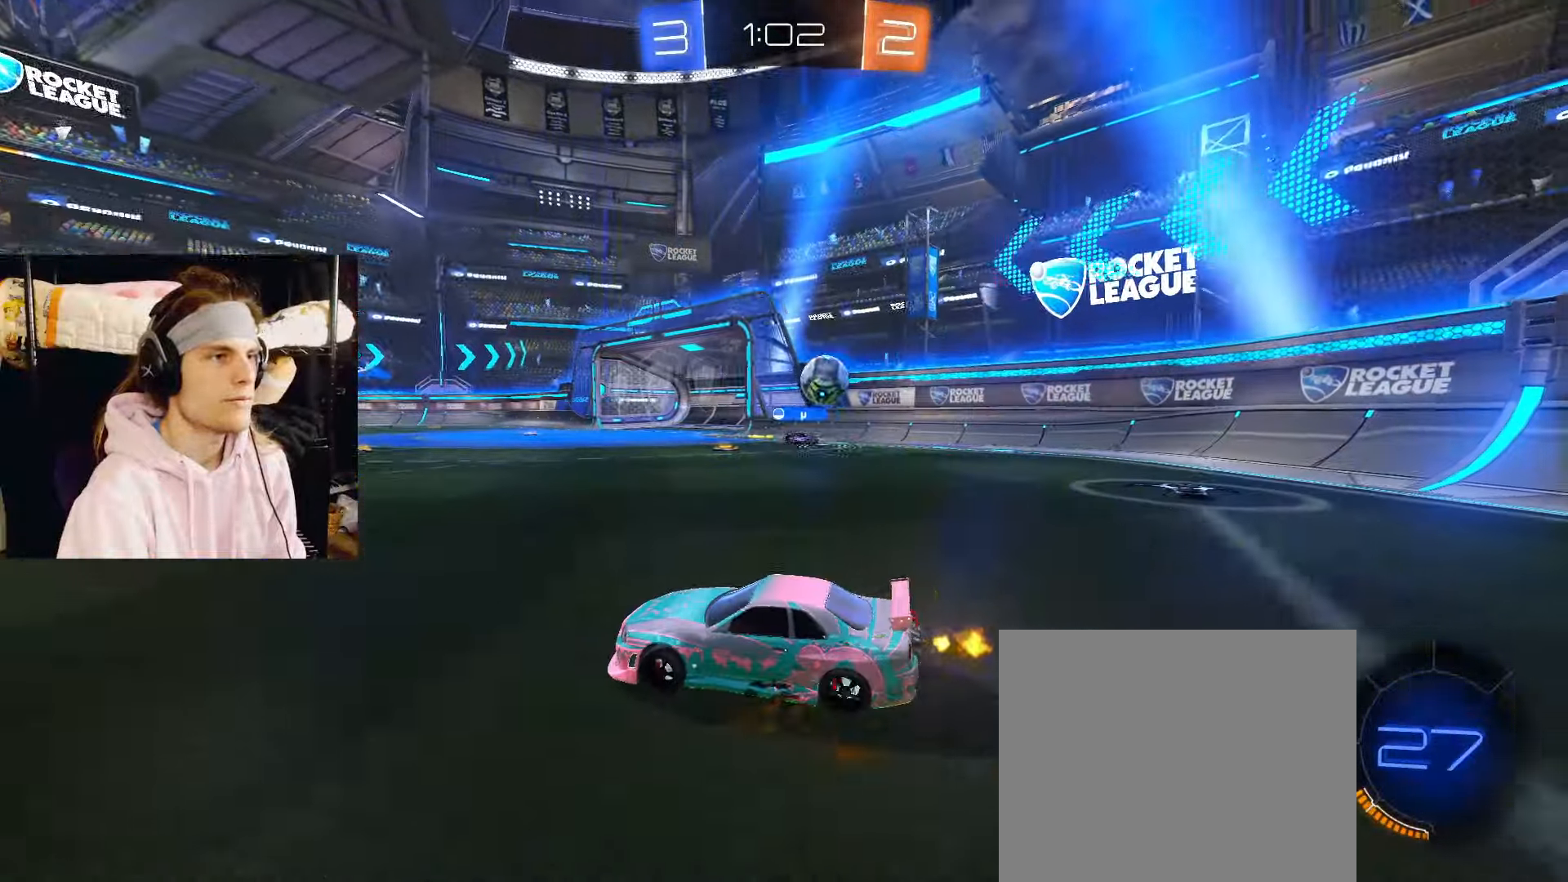
{"buttons": ["R2"], "left_stick": "up-right", "right_stick": "center", "events": [[117, "left_stick", "right"], [200, "left_stick", "up-right"]]}
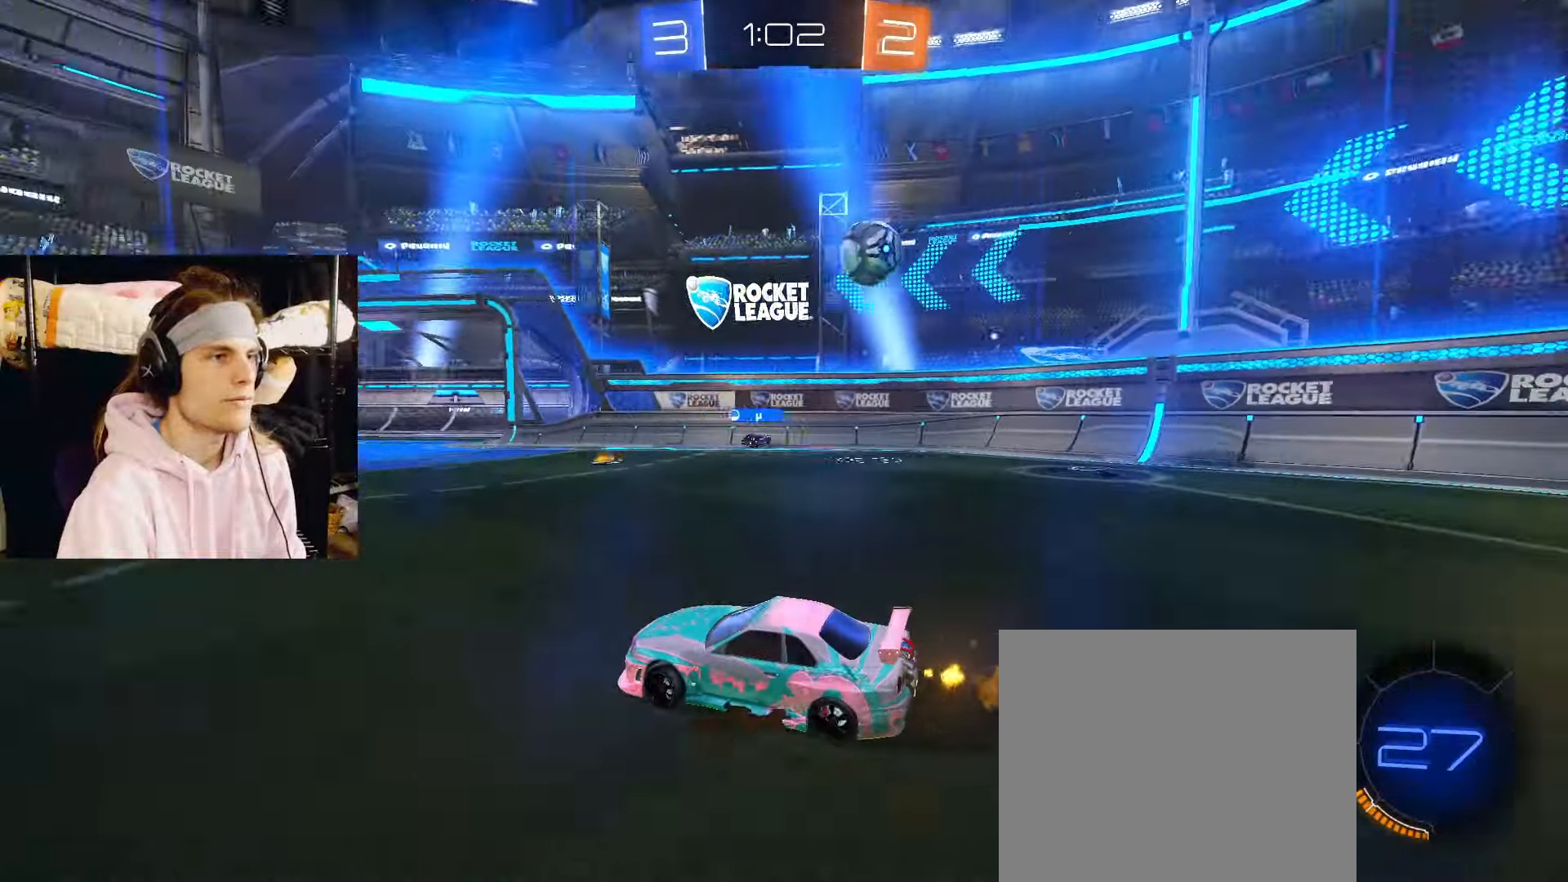
{"buttons": ["R2"], "left_stick": "right", "right_stick": "center", "events": [[367, "left_stick", "center"], [417, "left_stick", "right"]]}
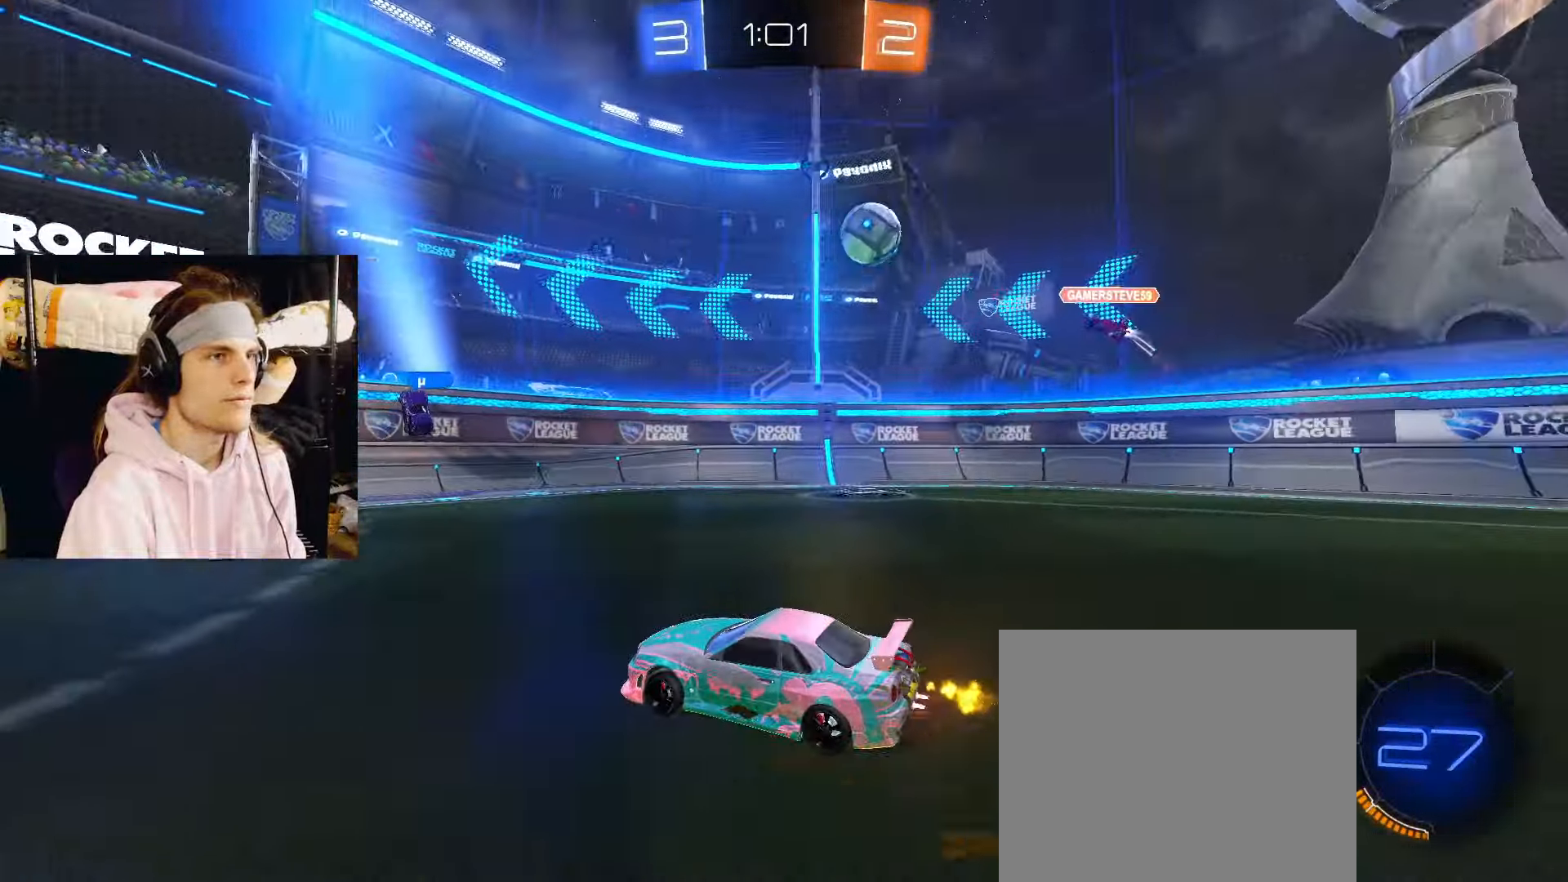
{"buttons": ["R2"], "left_stick": "left", "right_stick": "center", "events": [[33, "left_stick", "center"], [83, "left_stick", "left"], [250, "left_stick", "center"], [350, "left_stick", "left"]]}
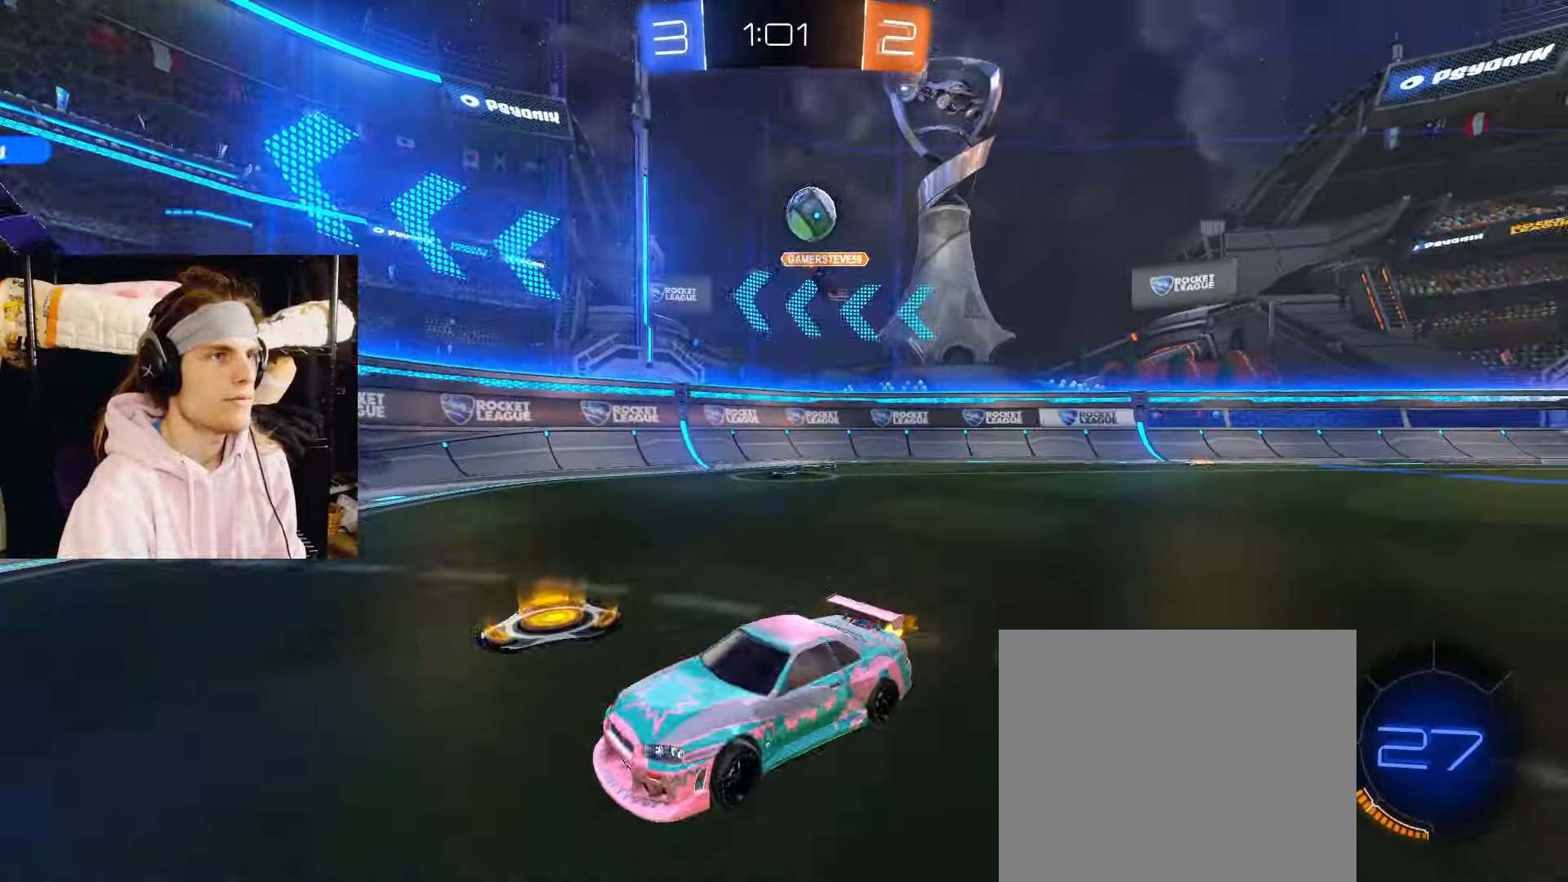
{"buttons": ["R2"], "left_stick": "left", "right_stick": "center", "events": [[33, "left_stick", "center"], [217, "left_stick", "left"], [383, "left_stick", "center"], [483, "left_stick", "left"]]}
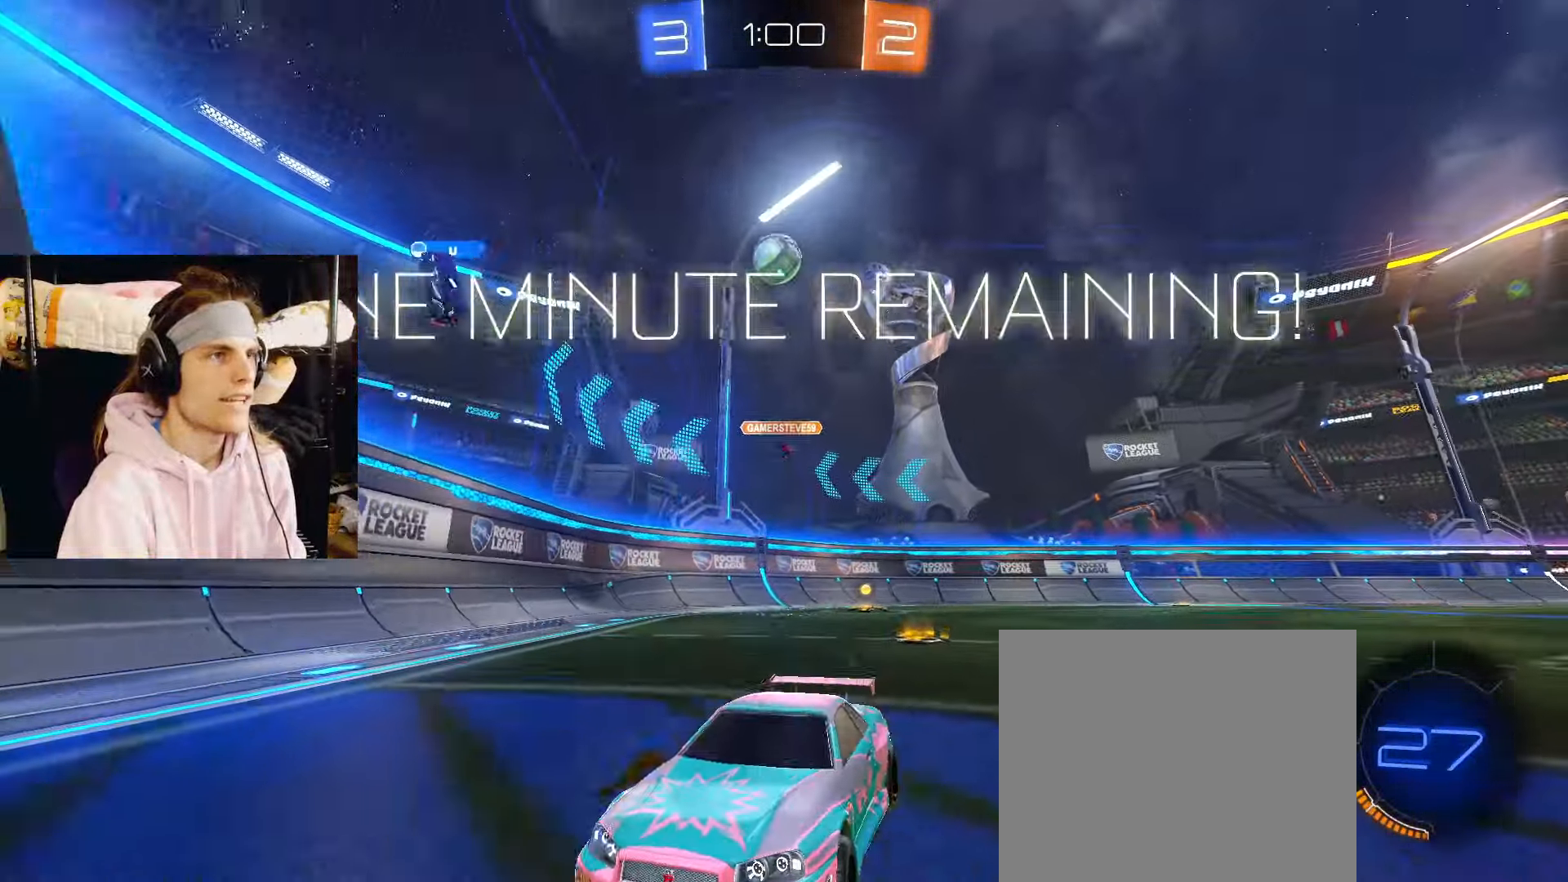
{"buttons": ["R2"], "left_stick": "center", "right_stick": "center", "events": [[133, "left_stick", "center"]]}
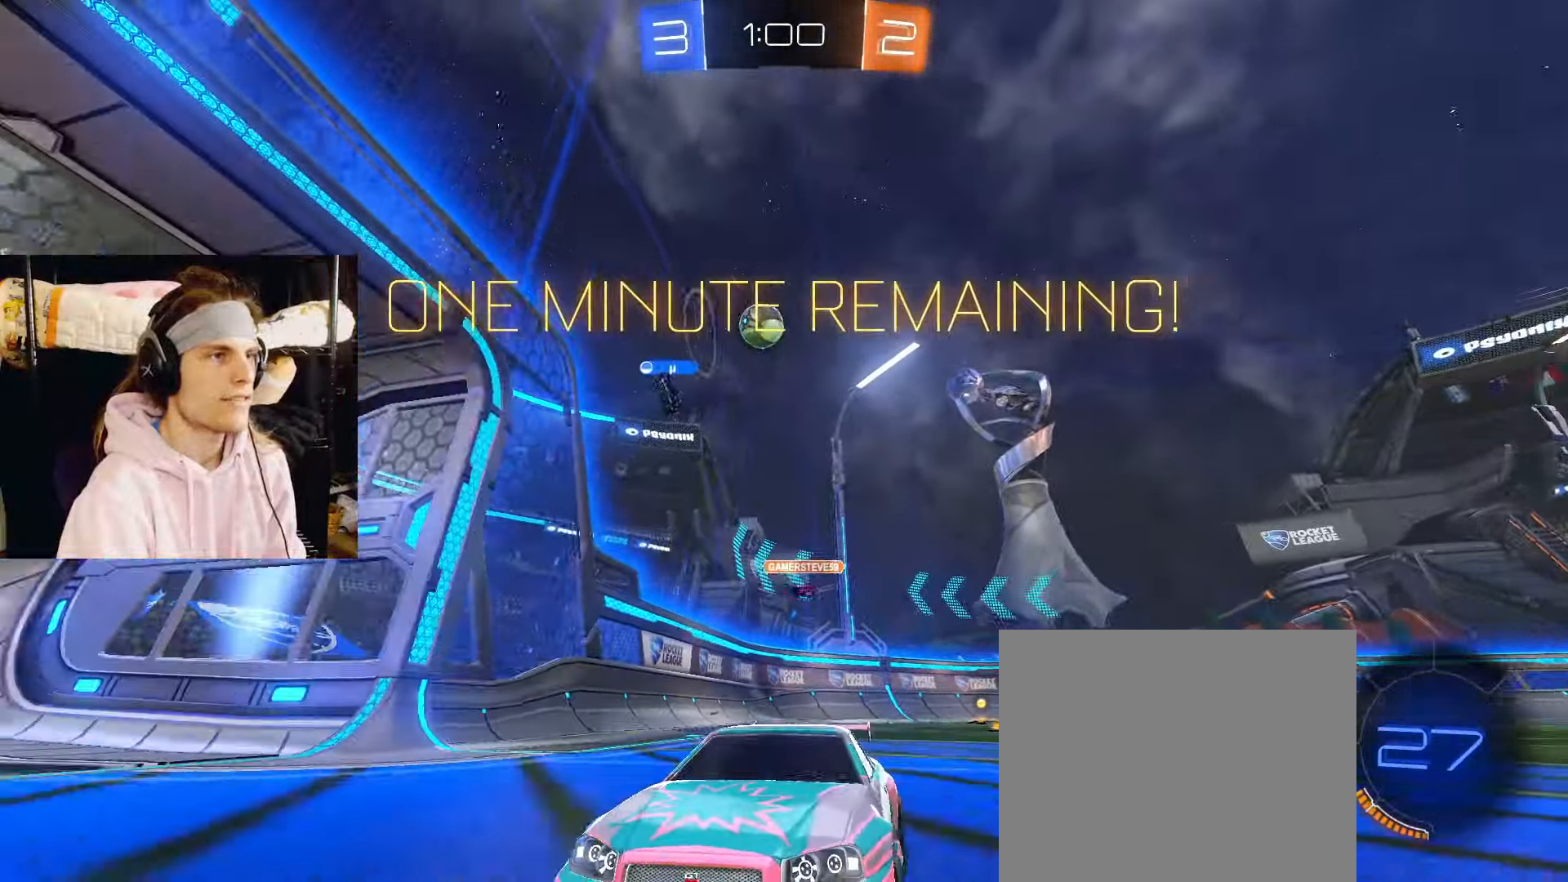
{"buttons": ["R2"], "left_stick": "center", "right_stick": "center", "events": [[167, "left_stick", "left"], [300, "left_stick", "center"]]}
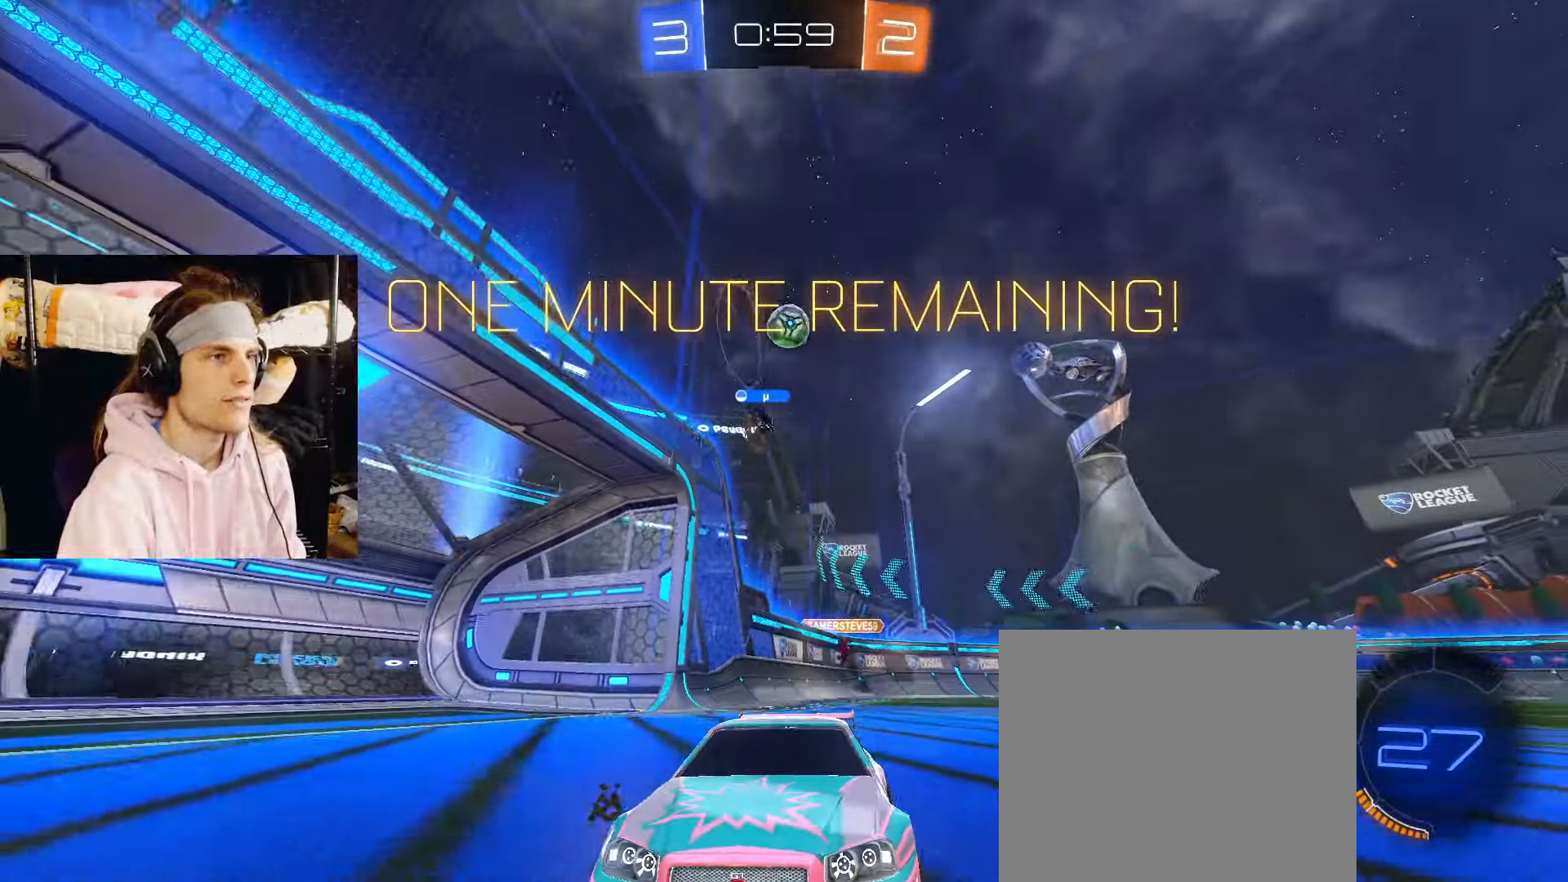
{"buttons": ["R2"], "left_stick": "right", "right_stick": "center", "events": [[50, "left_stick", "right"], [100, "R2", "up"], [217, "R2", "down"], [217, "left_stick", "center"], [333, "left_stick", "right"]]}
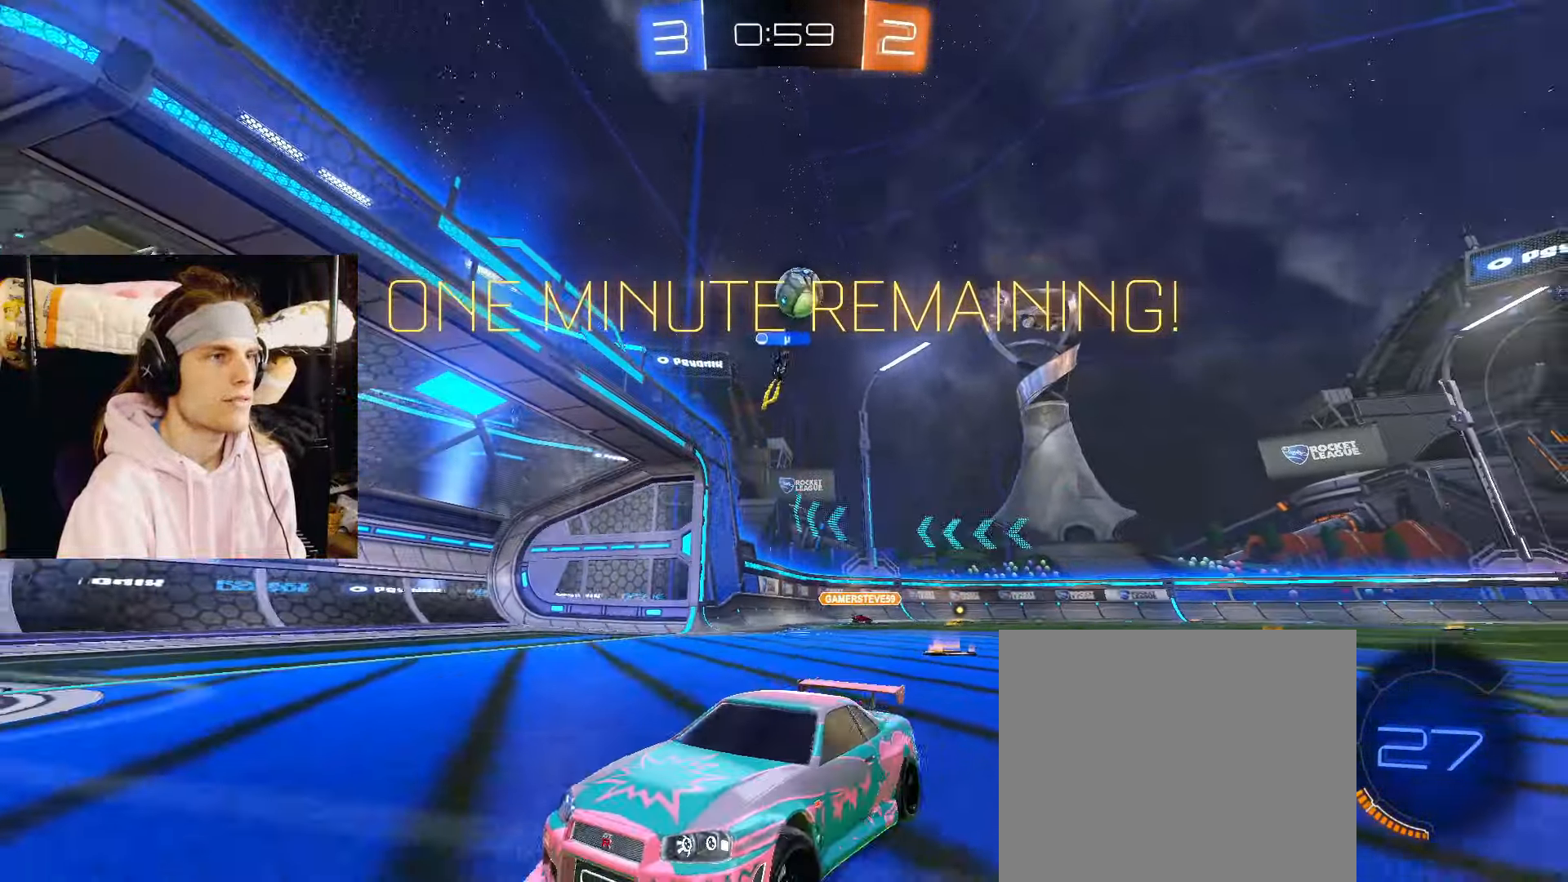
{"buttons": ["CIRCLE", "R2"], "left_stick": "left", "right_stick": "center", "events": [[50, "left_stick", "center"], [150, "left_stick", "left"], [467, "CIRCLE", "down"]]}
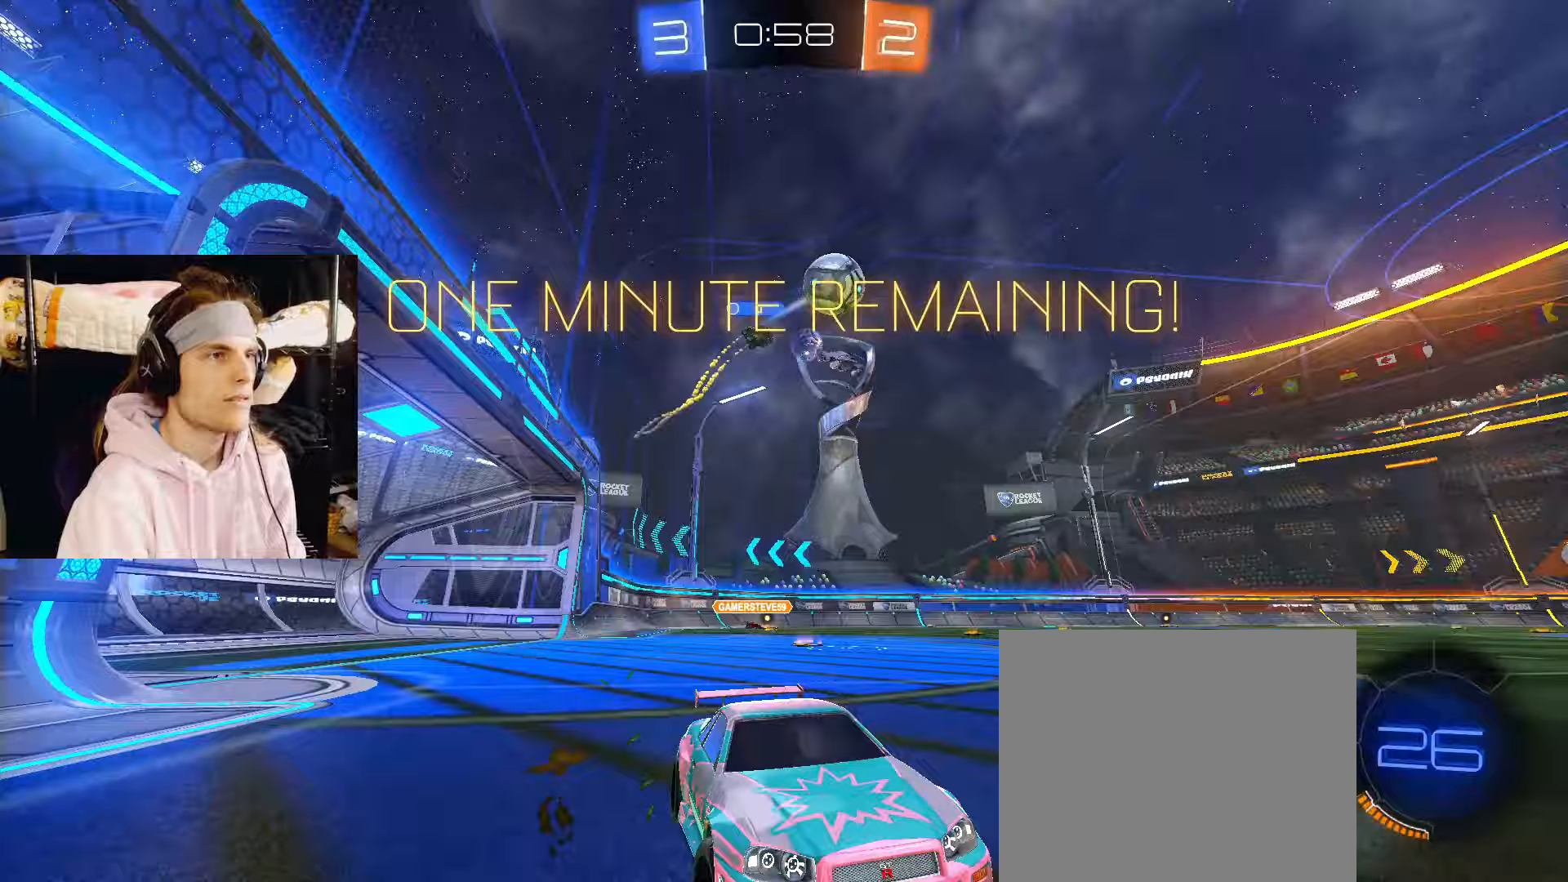
{"buttons": ["CROSS", "CIRCLE", "R2"], "left_stick": "down", "right_stick": "center", "events": [[367, "CROSS", "down"], [417, "left_stick", "down"]]}
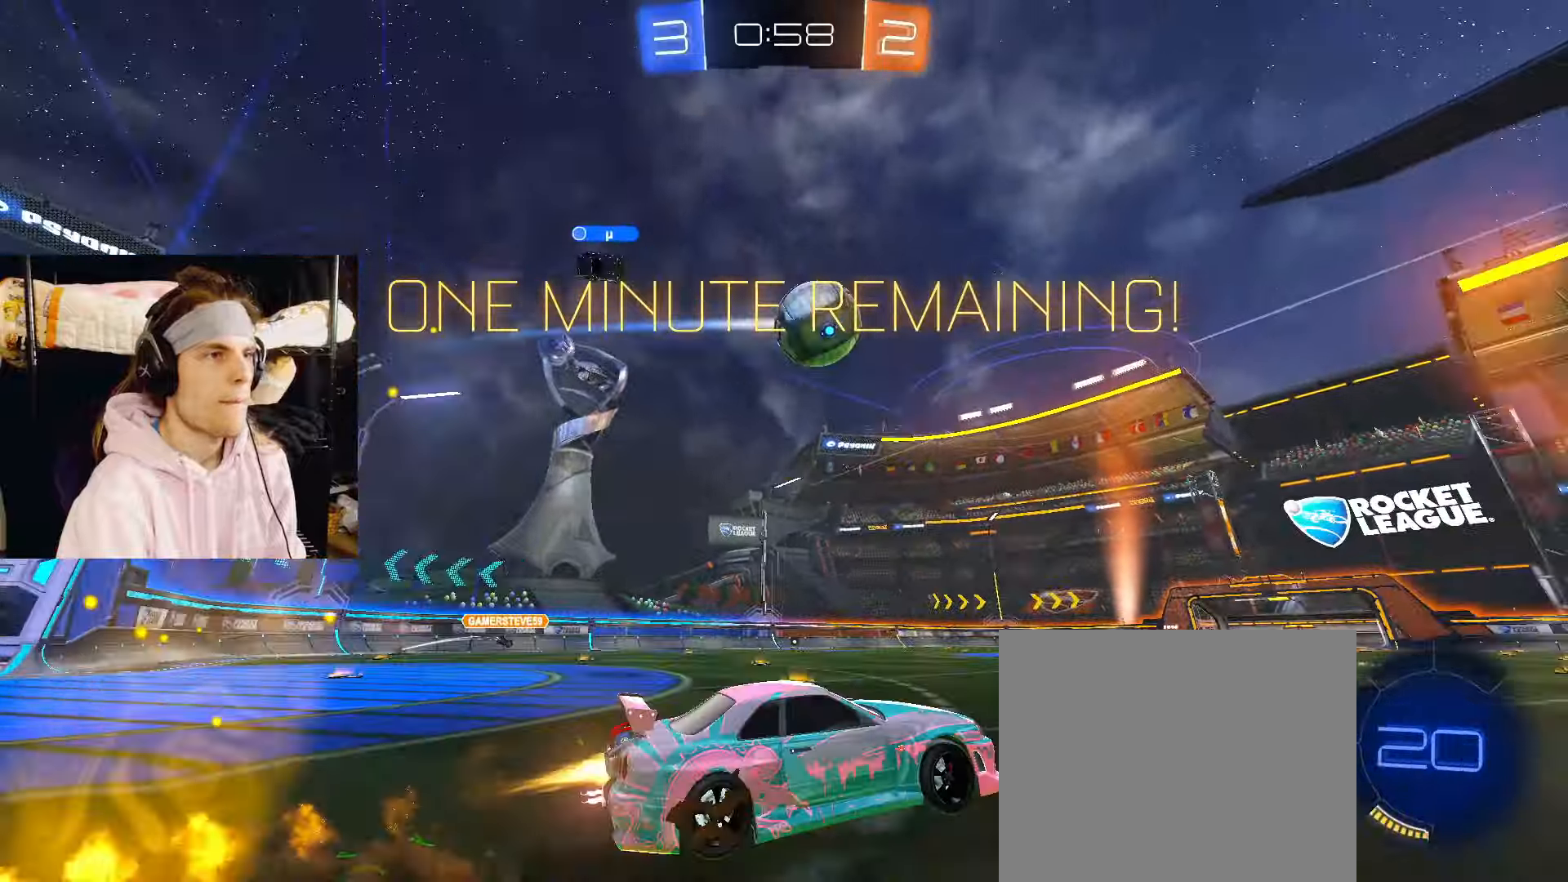
{"buttons": ["CIRCLE", "R2"], "left_stick": "down-left", "right_stick": "center", "events": [[83, "CROSS", "up"], [100, "left_stick", "up-right"], [150, "CROSS", "down"], [217, "L3", "down"], [250, "left_stick", "down-right"], [283, "CROSS", "up"], [300, "L3", "up"], [383, "left_stick", "down"], [483, "left_stick", "down-left"]]}
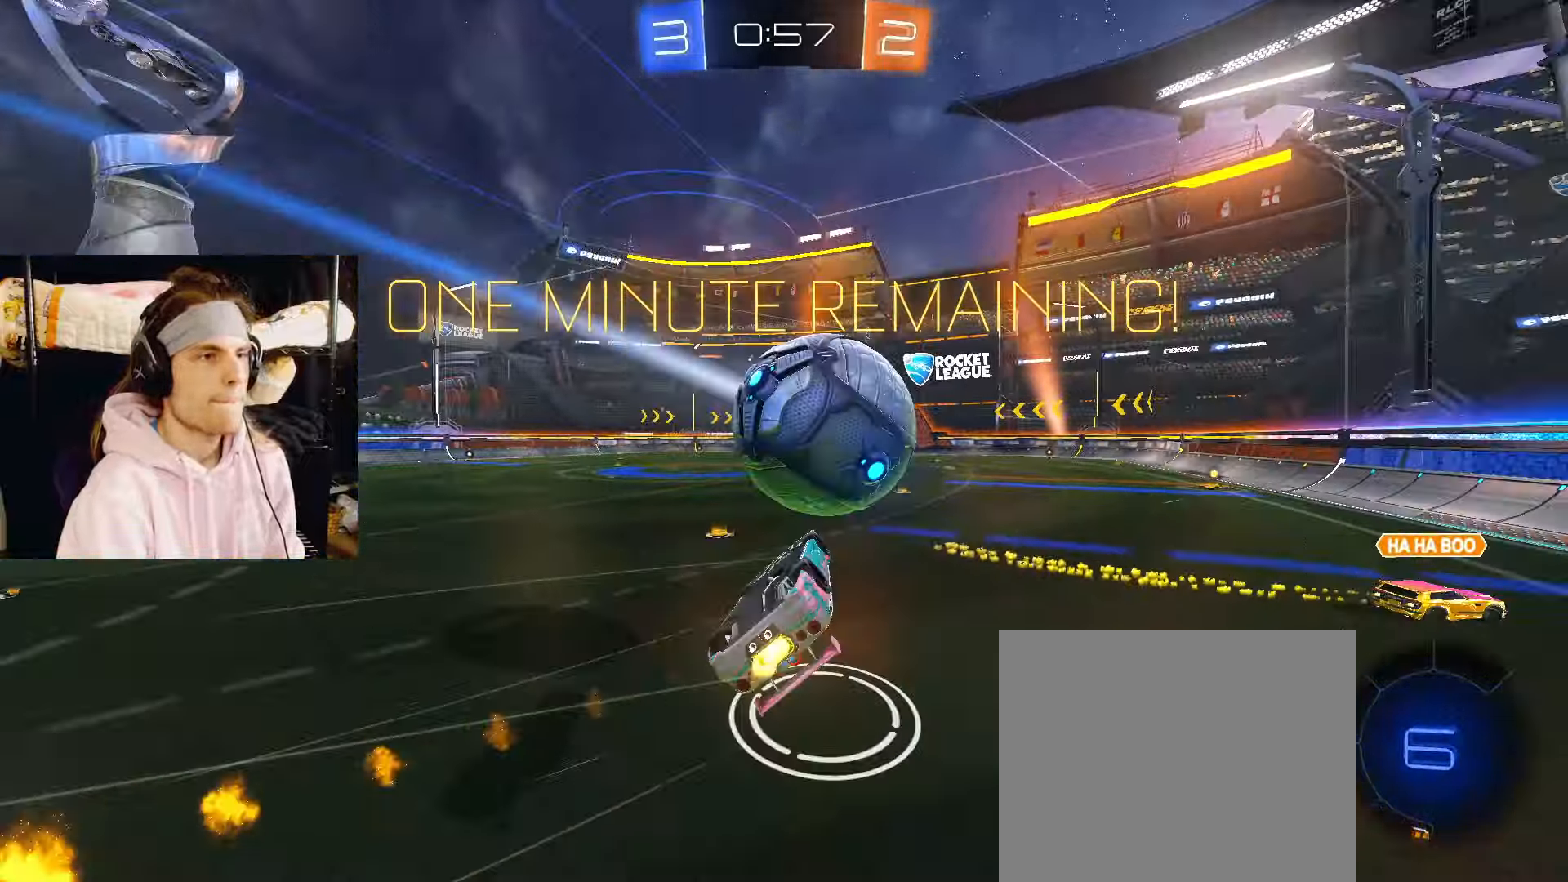
{"buttons": ["R2"], "left_stick": "center", "right_stick": "center", "events": [[317, "CIRCLE", "up"], [383, "left_stick", "center"]]}
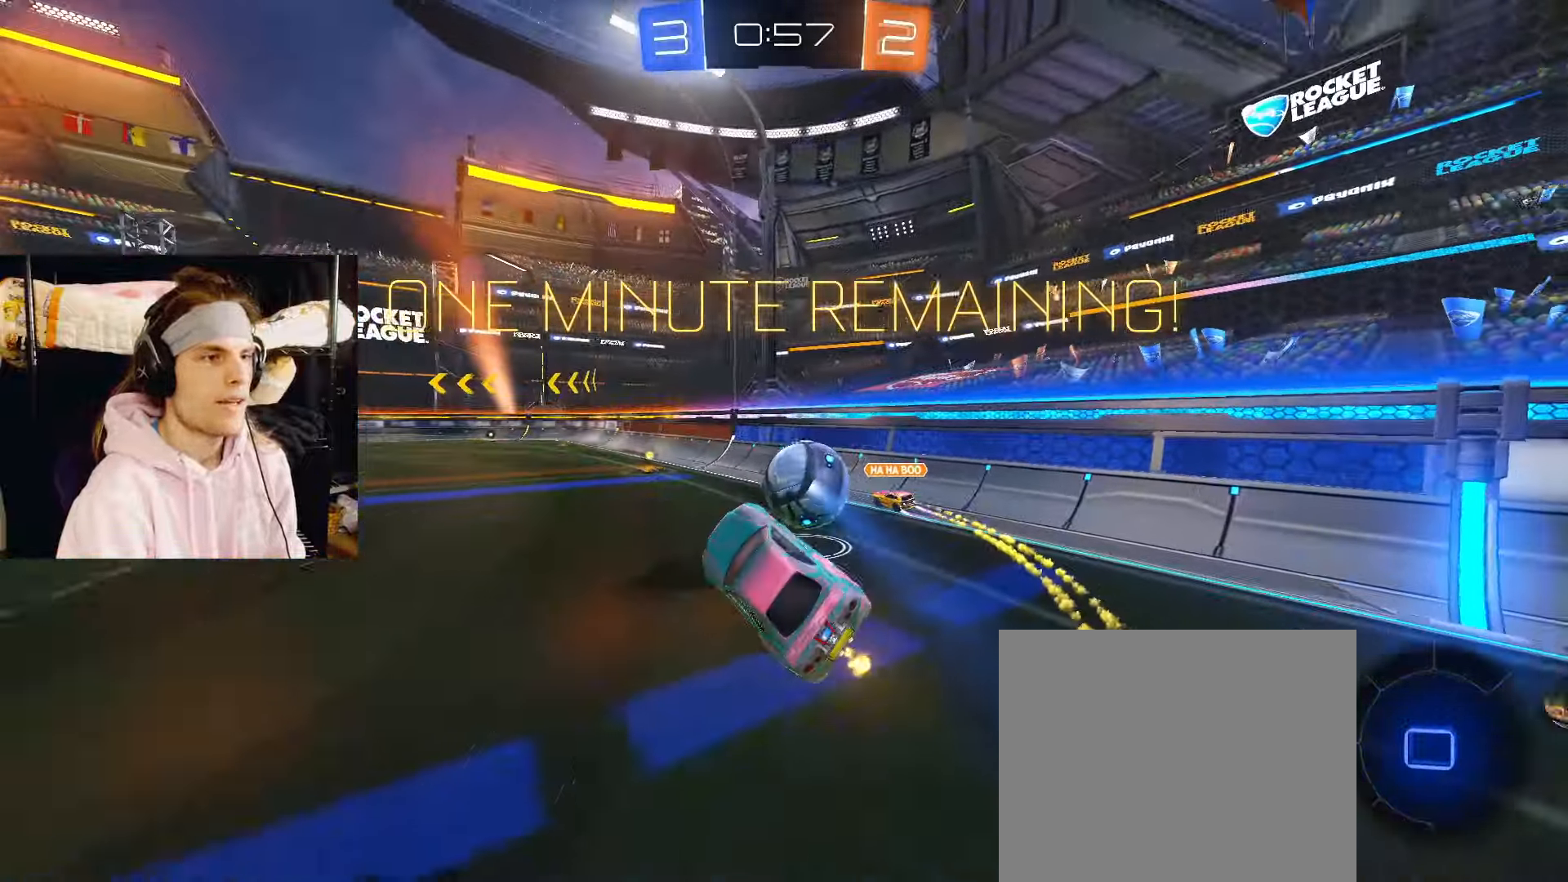
{"buttons": ["R2"], "left_stick": "center", "right_stick": "center", "events": [[33, "left_stick", "right"], [217, "left_stick", "center"], [300, "left_stick", "right"], [400, "left_stick", "center"]]}
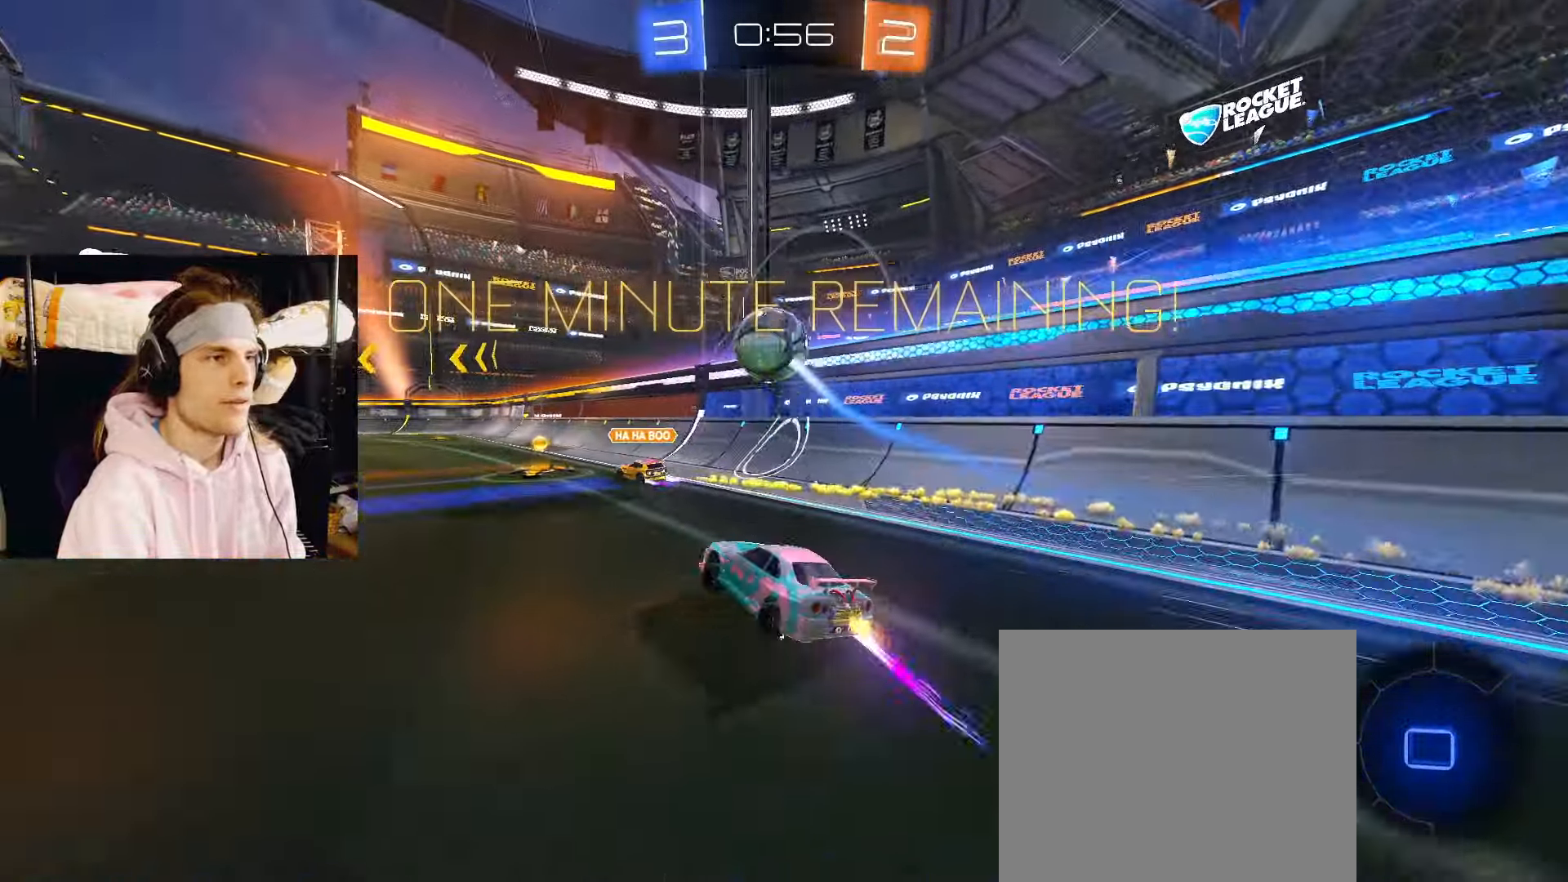
{"buttons": ["TRIANGLE", "R2"], "left_stick": "center", "right_stick": "center", "events": [[167, "TRIANGLE", "down"], [183, "left_stick", "right"], [300, "TRIANGLE", "up"], [300, "left_stick", "center"], [467, "TRIANGLE", "down"]]}
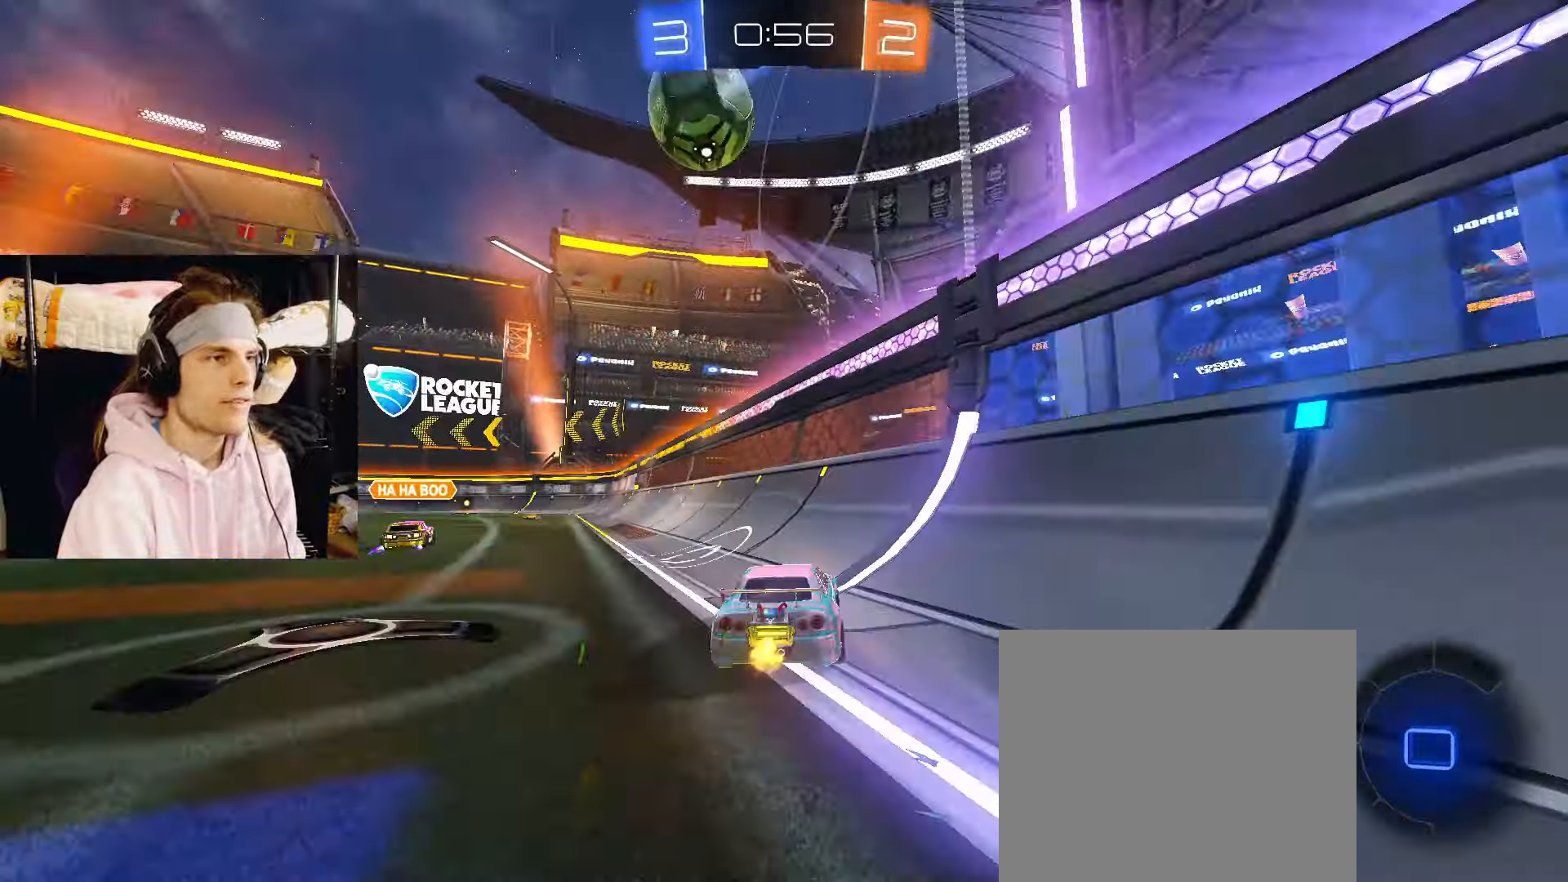
{"buttons": ["CROSS"], "left_stick": "up-right", "right_stick": "center", "events": [[33, "left_stick", "right"], [100, "TRIANGLE", "up"], [150, "left_stick", "center"], [233, "left_stick", "left"], [300, "CROSS", "down"], [317, "R2", "up"], [333, "CROSS", "up"], [350, "left_stick", "up-right"], [400, "CROSS", "down"], [433, "CROSS", "up"], [483, "CROSS", "down"]]}
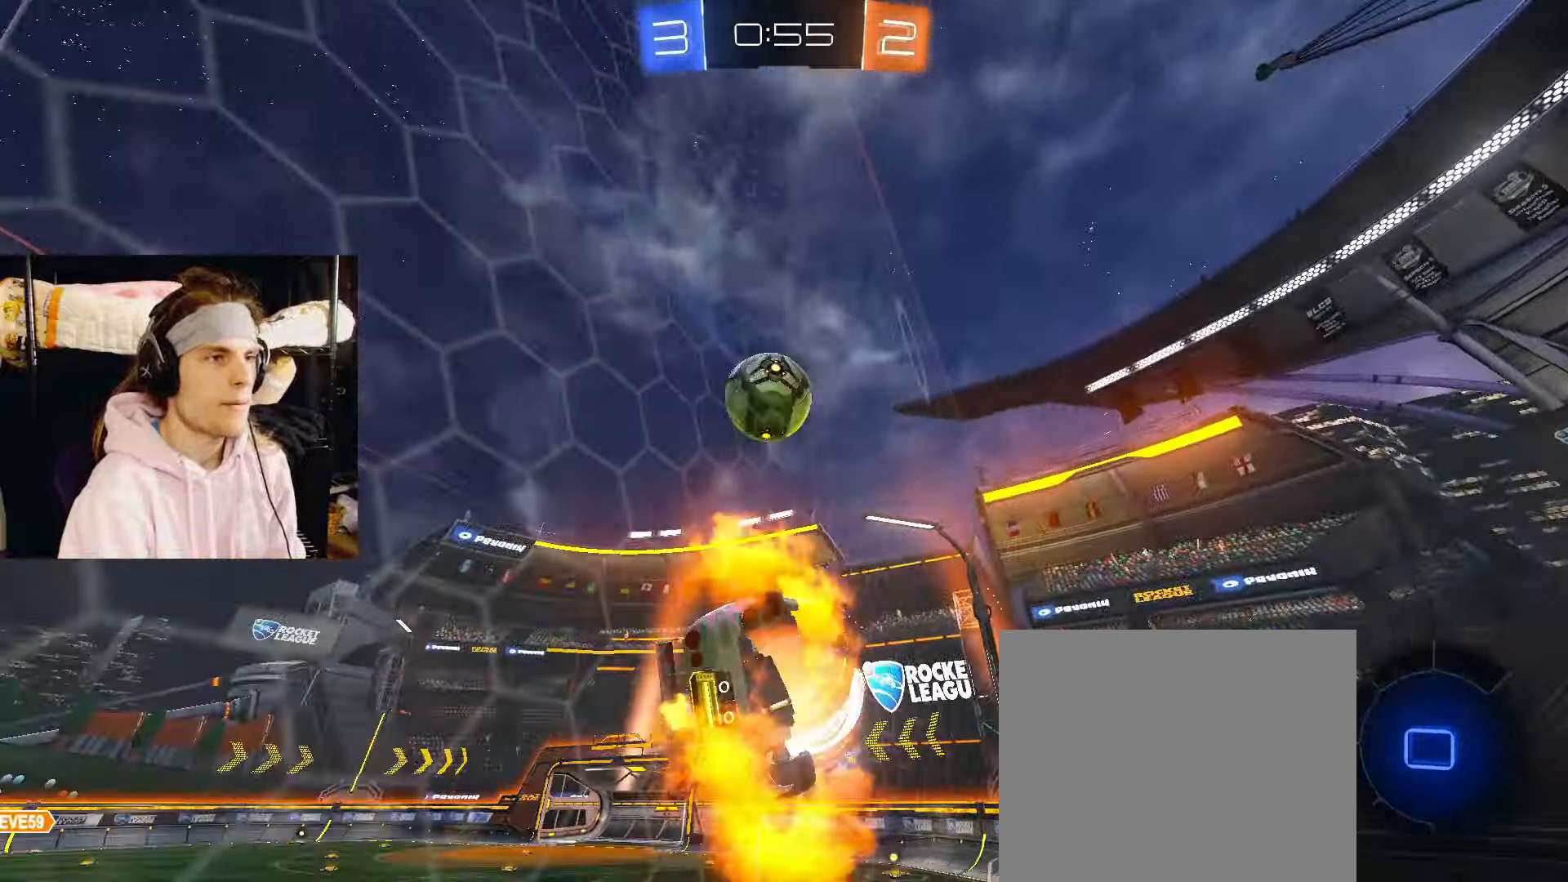
{"buttons": ["CROSS"], "left_stick": "up-right", "right_stick": "center", "events": [[33, "CROSS", "up"], [83, "CROSS", "down"], [117, "CROSS", "up"], [167, "CROSS", "down"], [233, "CROSS", "up"], [283, "CROSS", "down"], [333, "CROSS", "up"], [383, "CROSS", "down"], [433, "CROSS", "up"], [483, "CROSS", "down"]]}